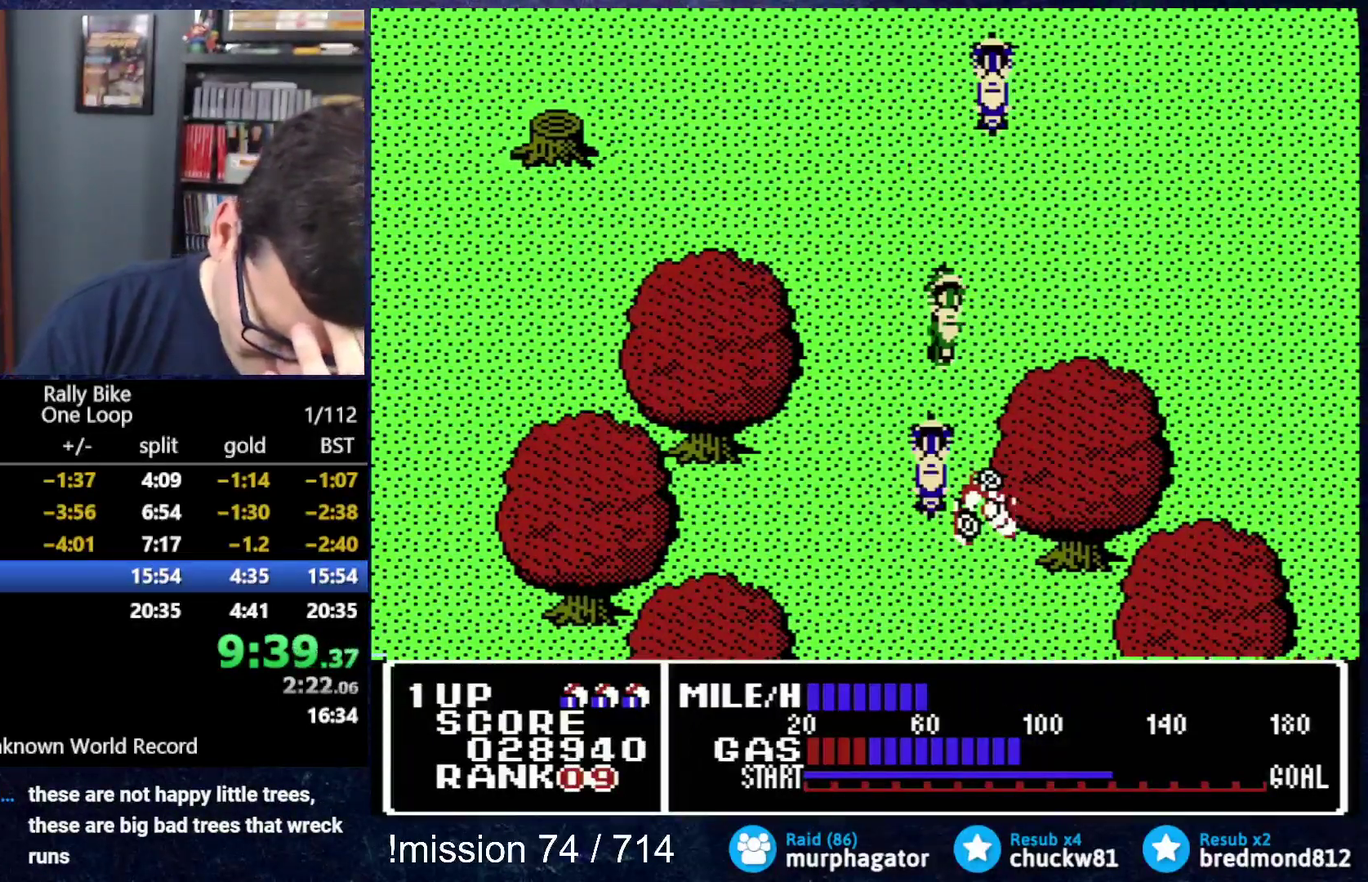
Gameplay with a controller (Nintendo layout); each line is a JSON object with the inputs held at the frame after it. "events" lists button and stick changes between this image and that frame as [ms after this image, input, new state], when the widget could be followed in between. Not read: L3 R3.
{"buttons": ["B"], "events": []}
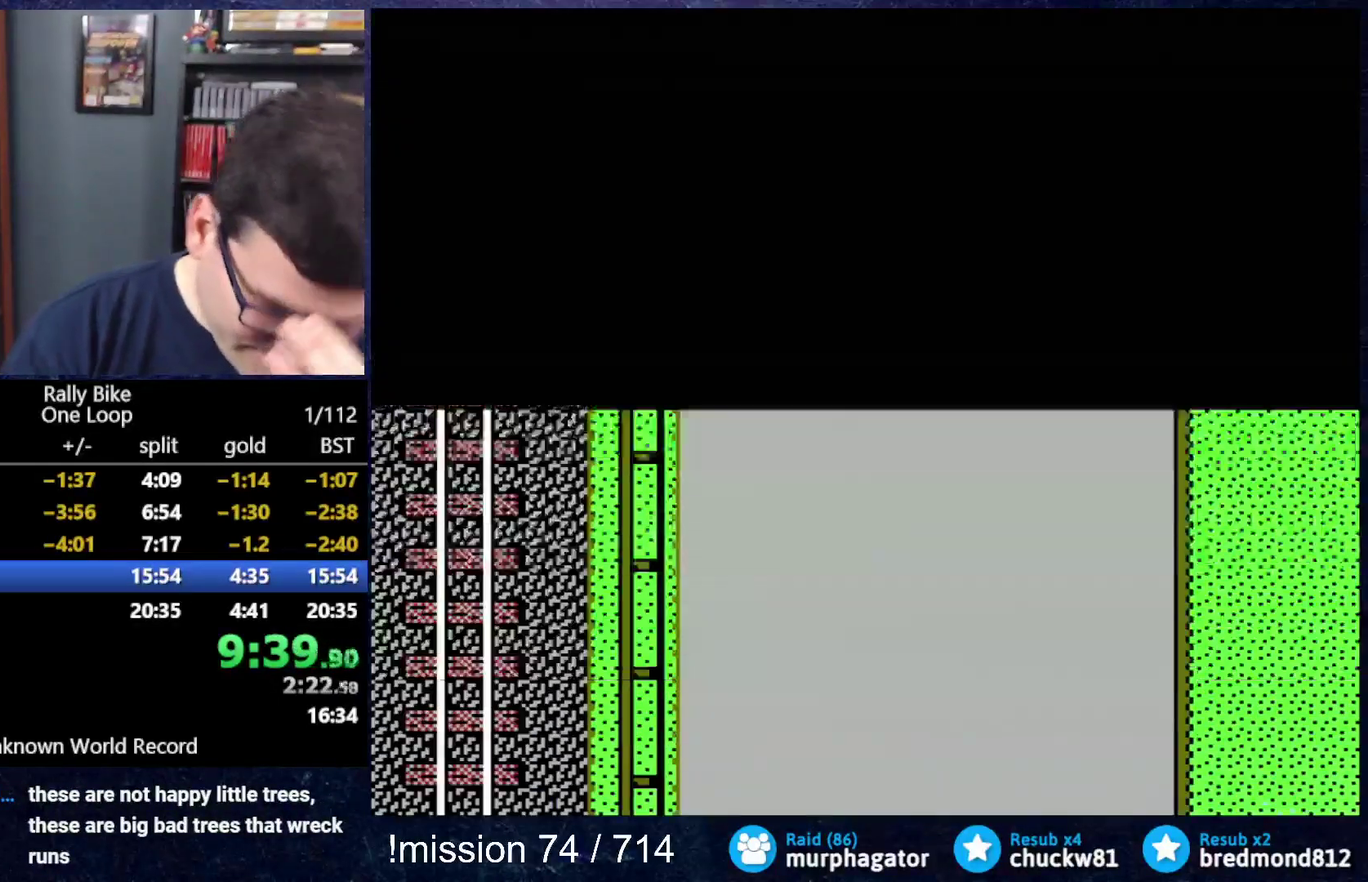
{"buttons": ["B"], "events": []}
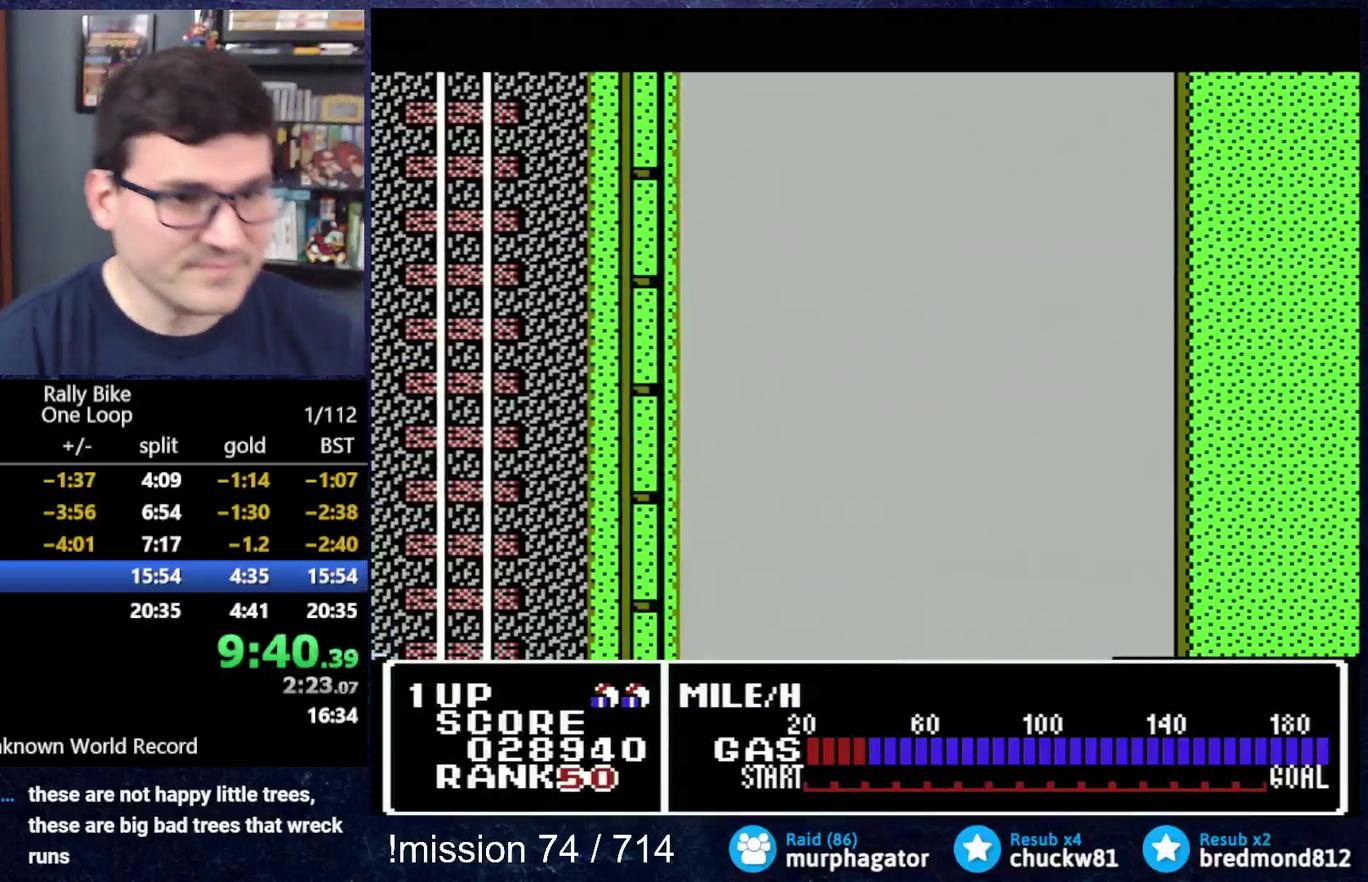
{"buttons": ["B"], "events": []}
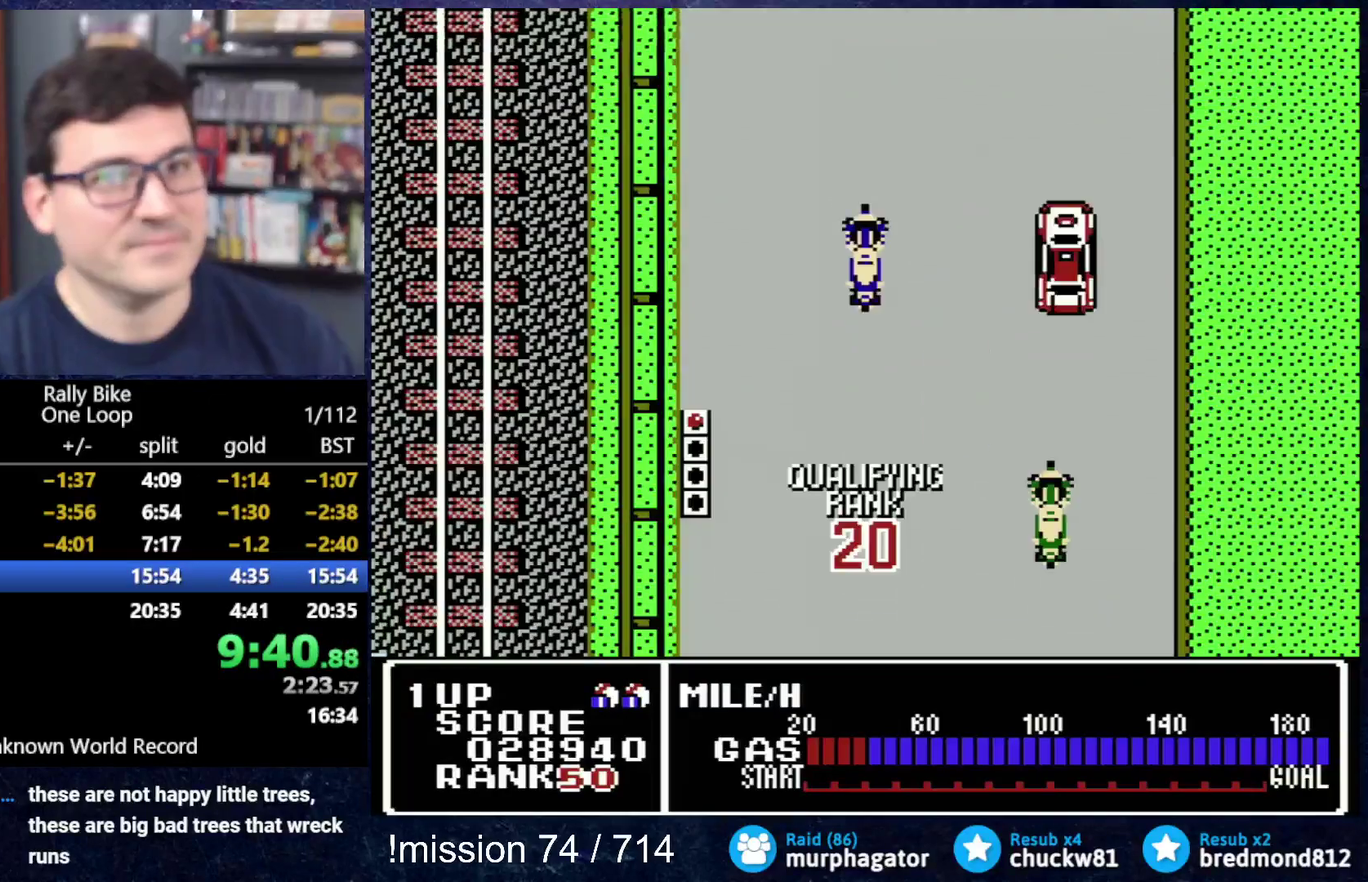
{"buttons": ["B"], "events": []}
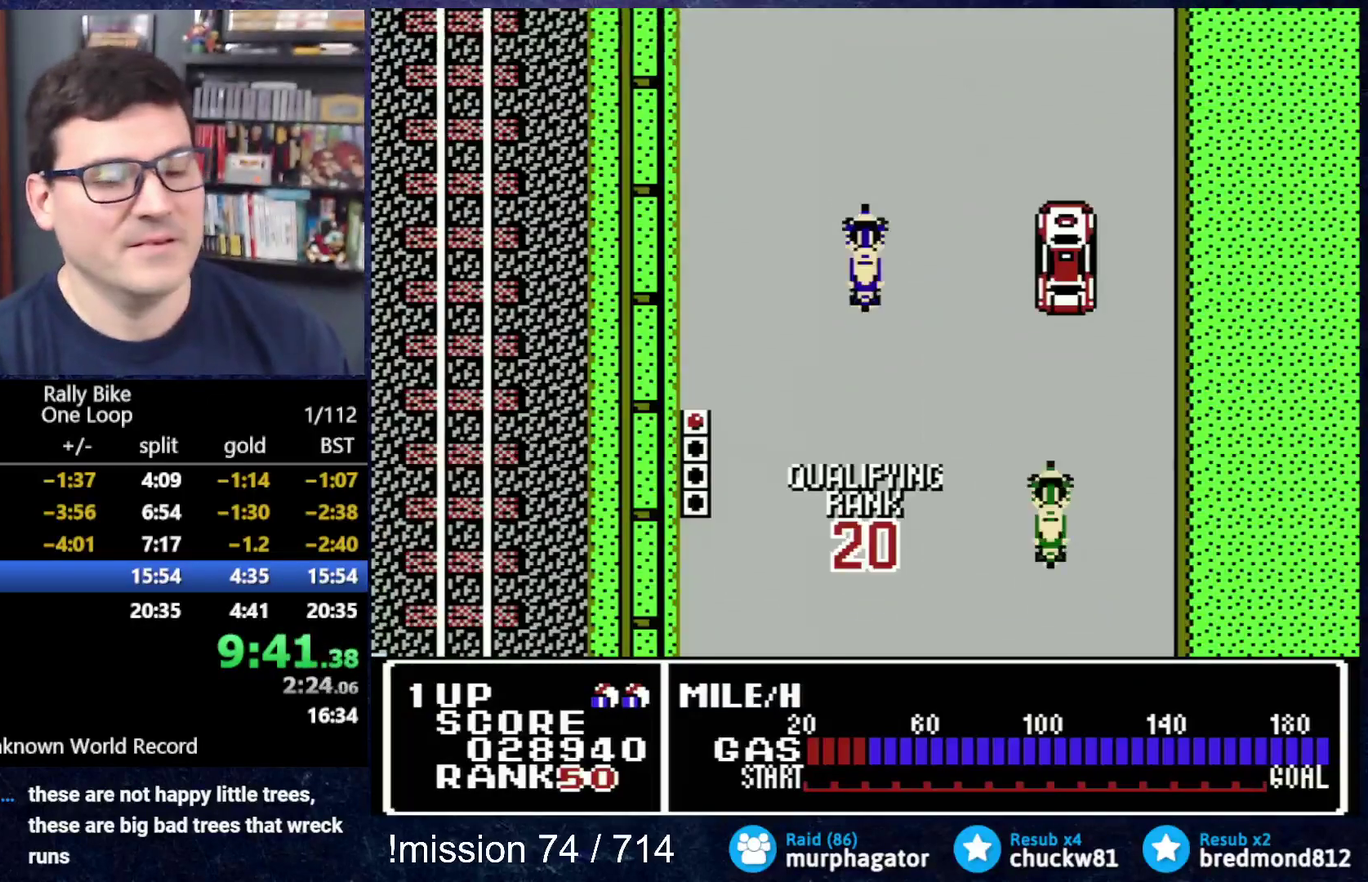
{"buttons": ["B"], "events": []}
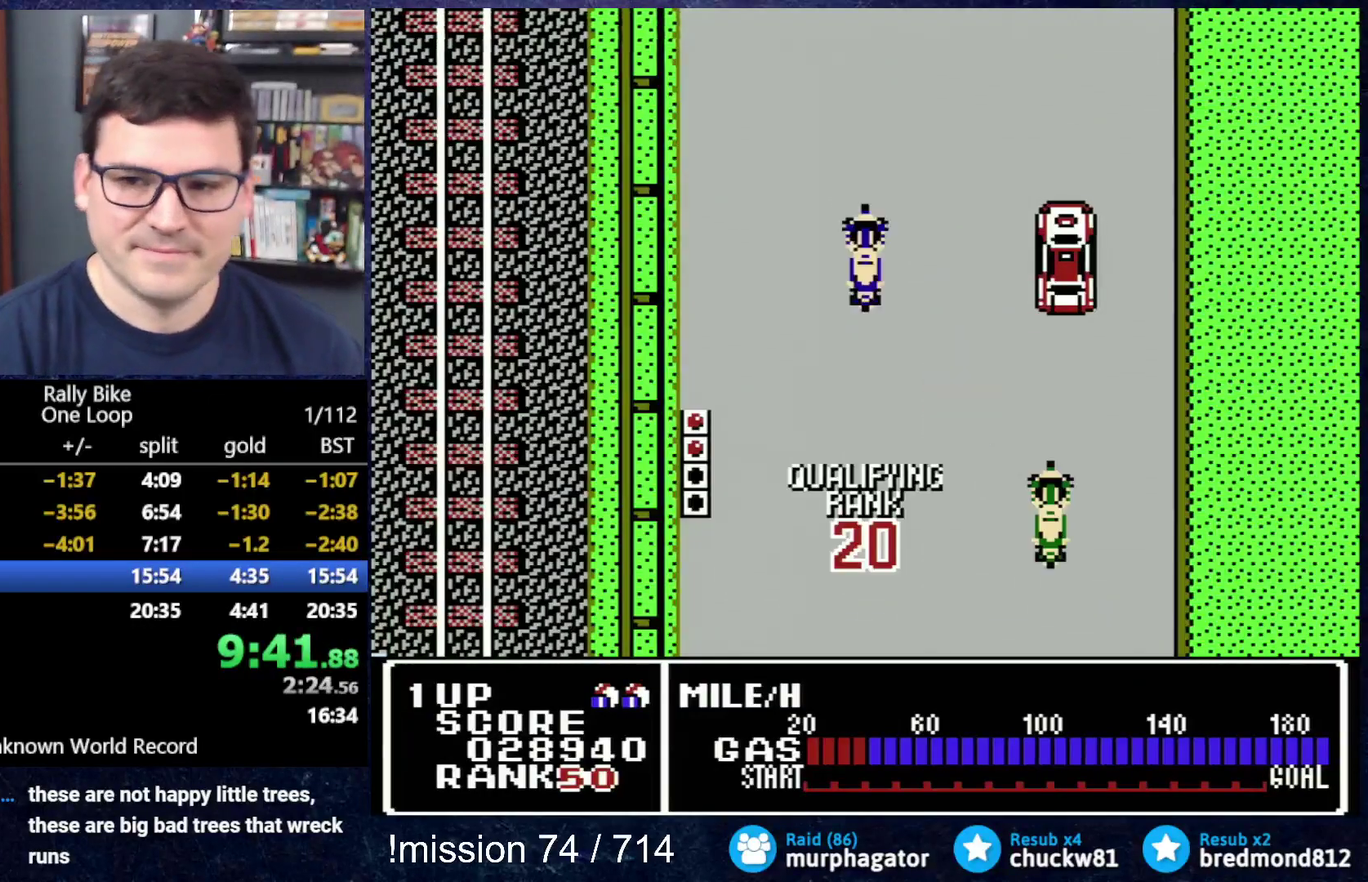
{"buttons": ["B"], "events": []}
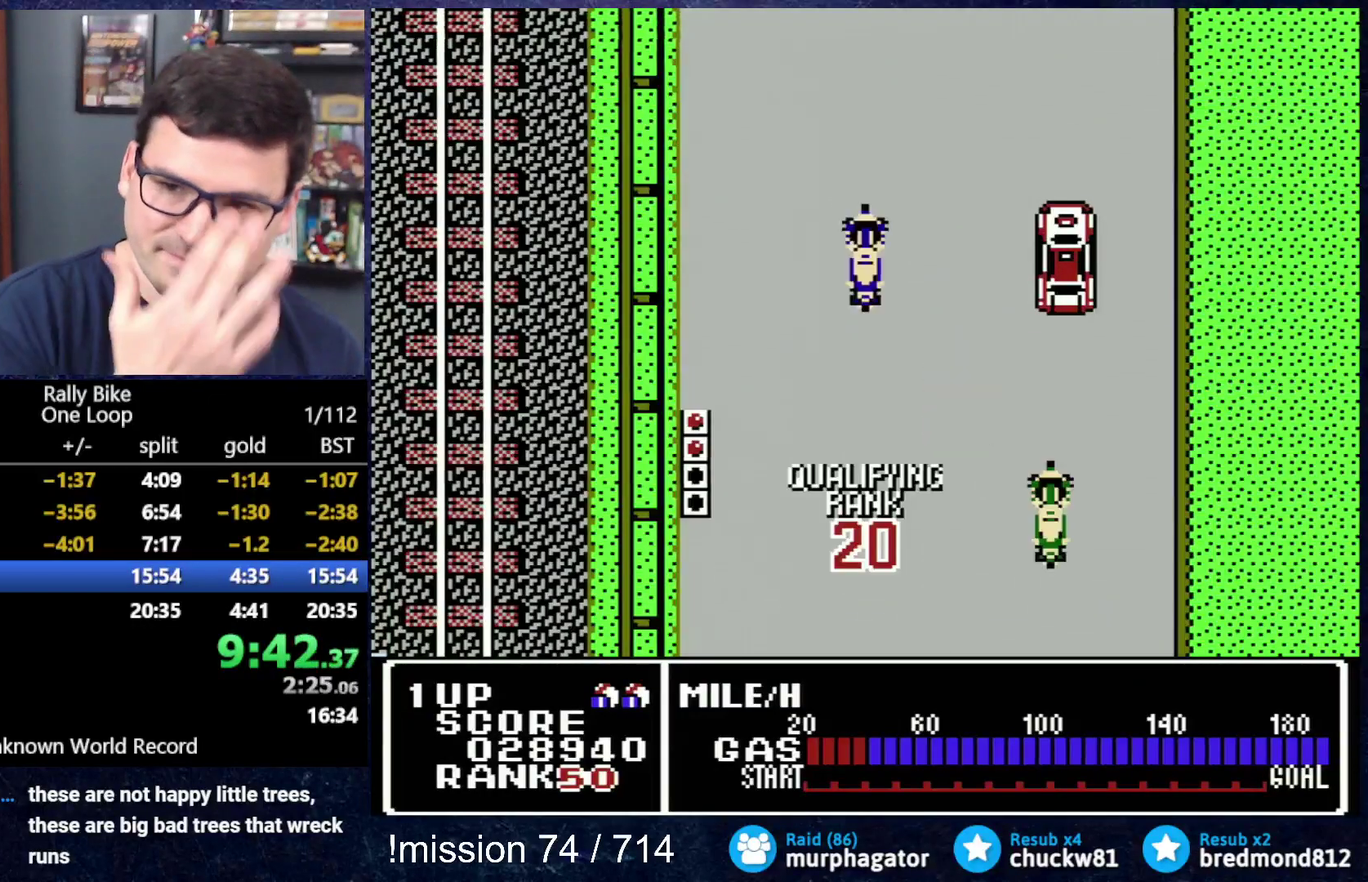
{"buttons": ["B"], "events": []}
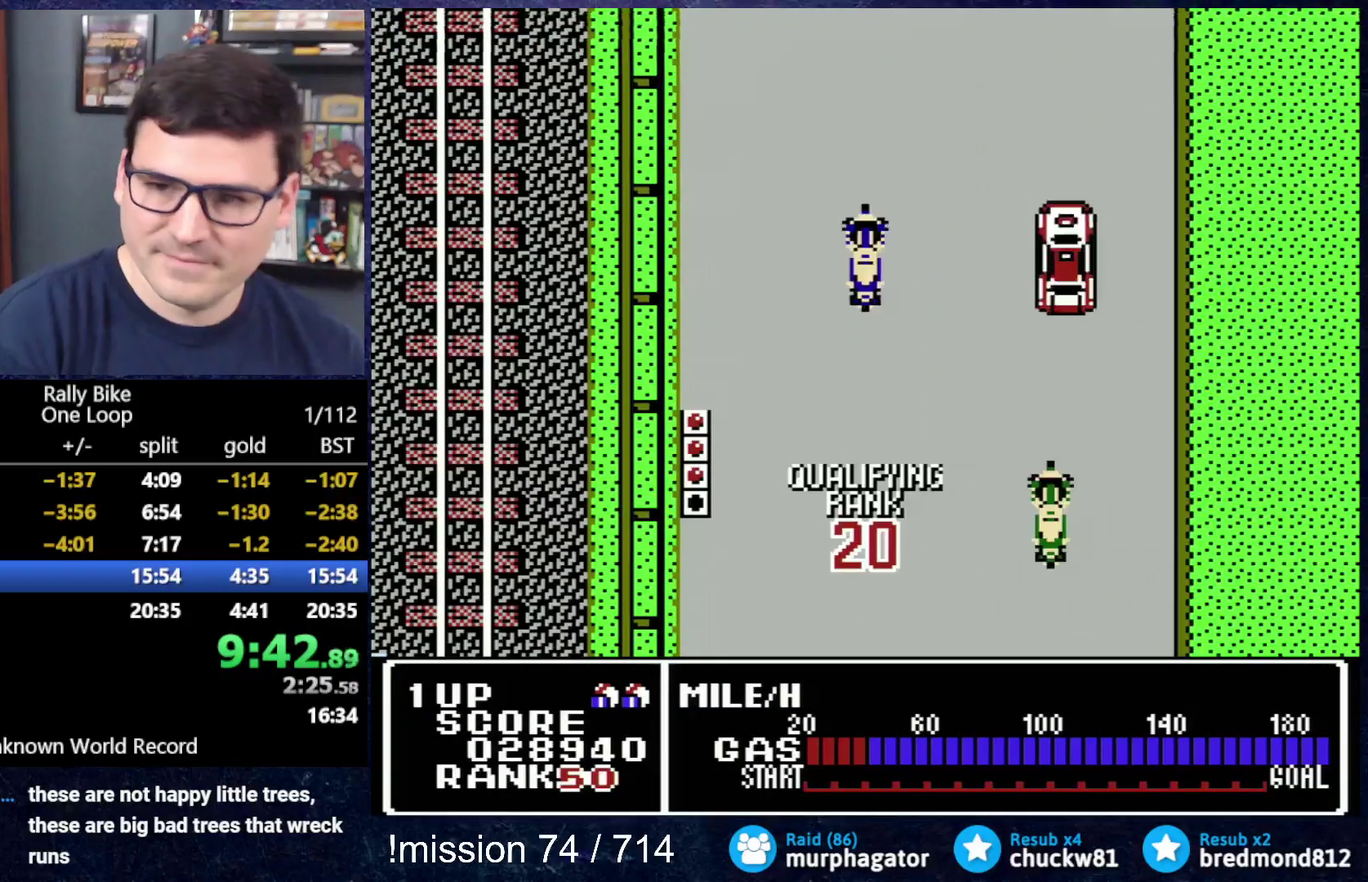
{"buttons": ["B"], "events": []}
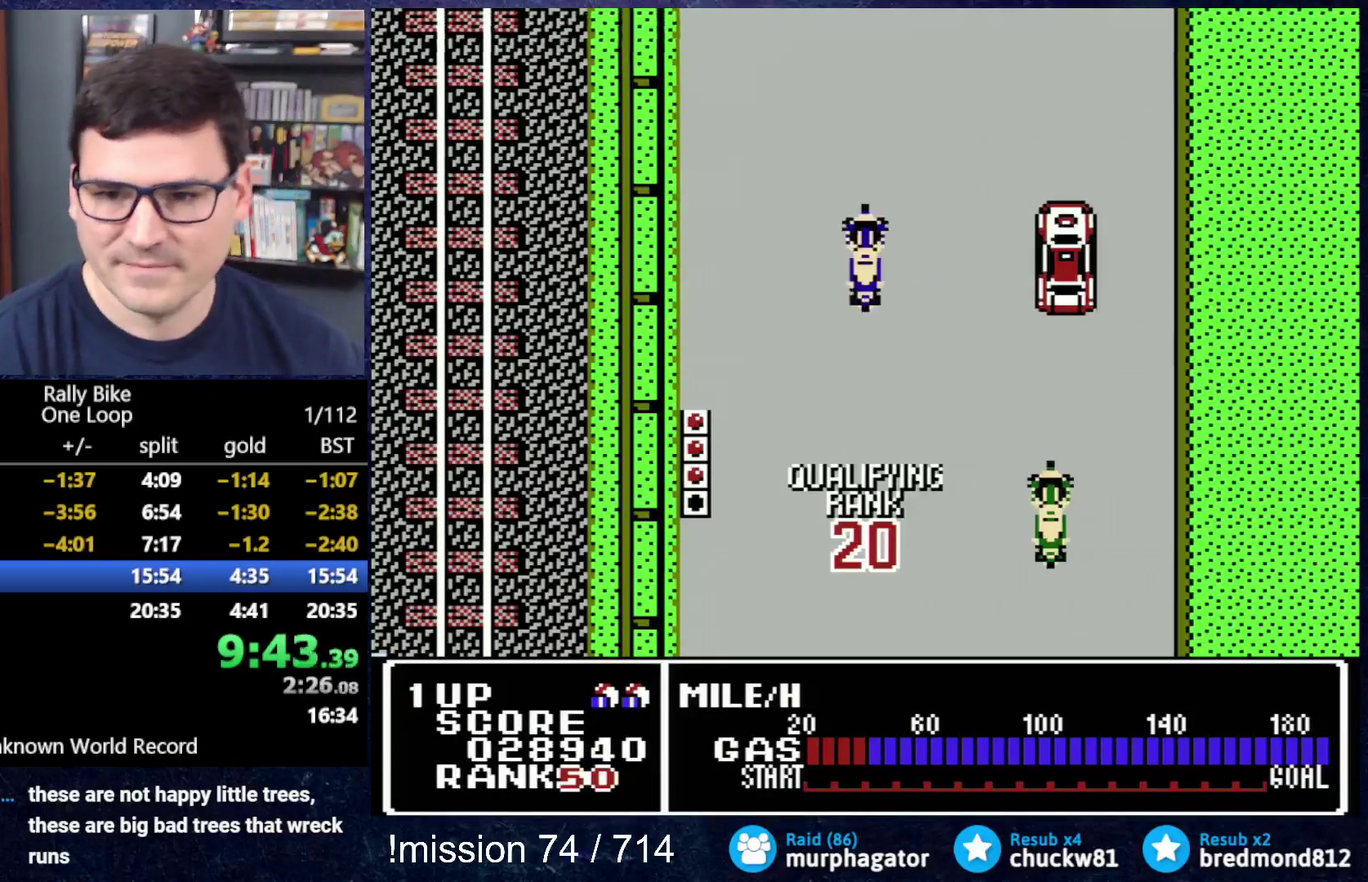
{"buttons": ["B"], "events": []}
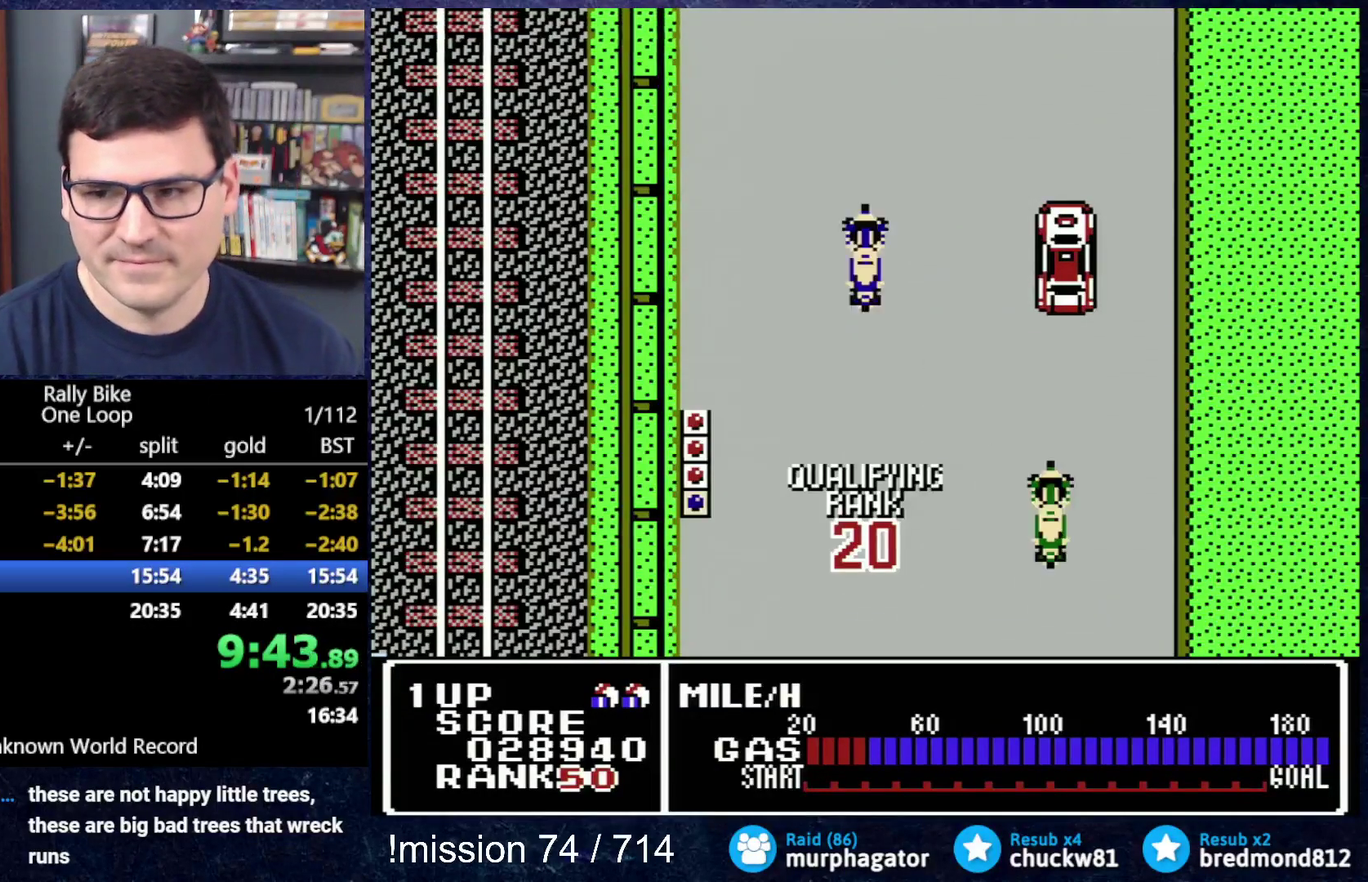
{"buttons": ["B"], "events": []}
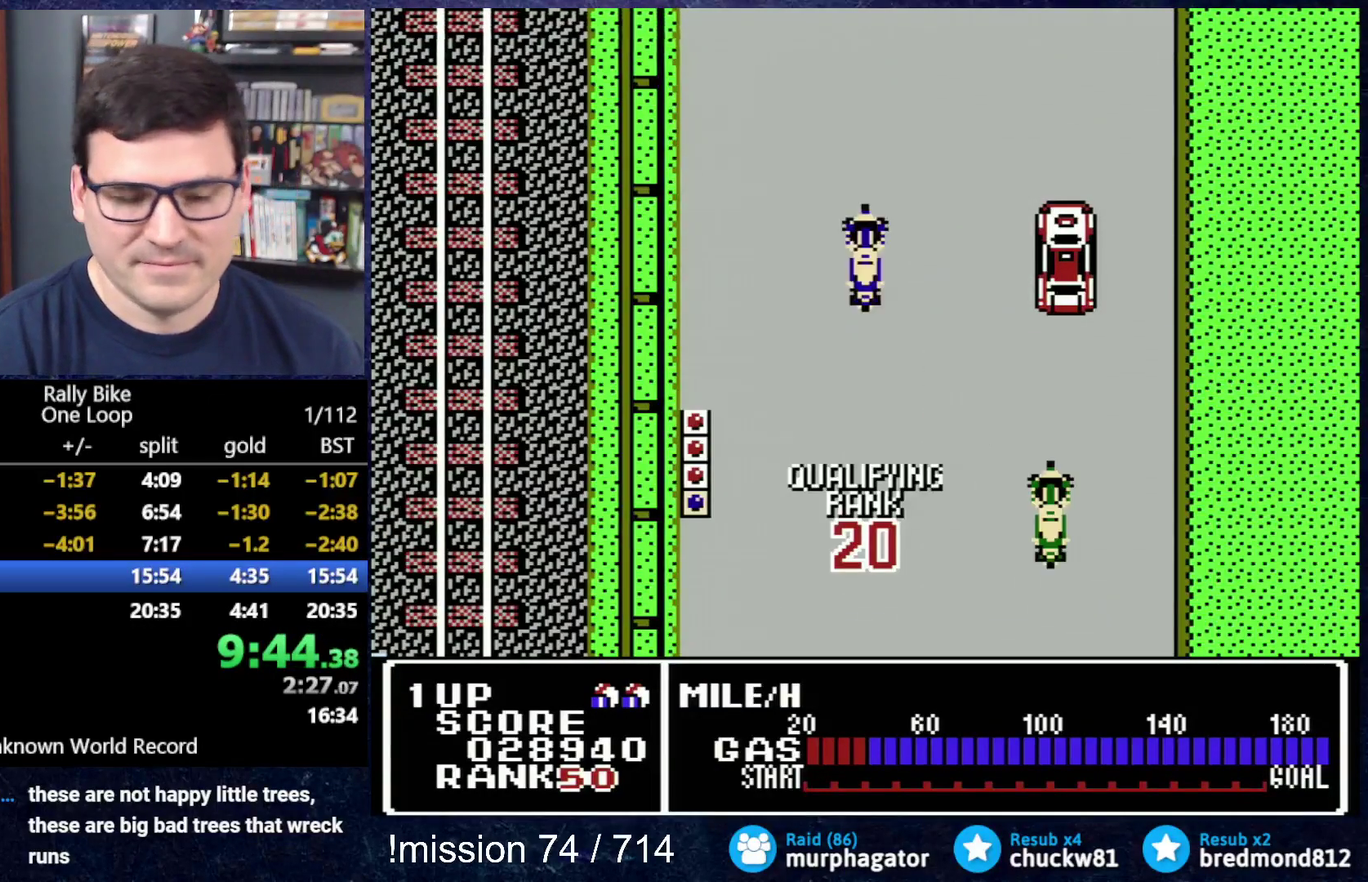
{"buttons": ["B"], "events": []}
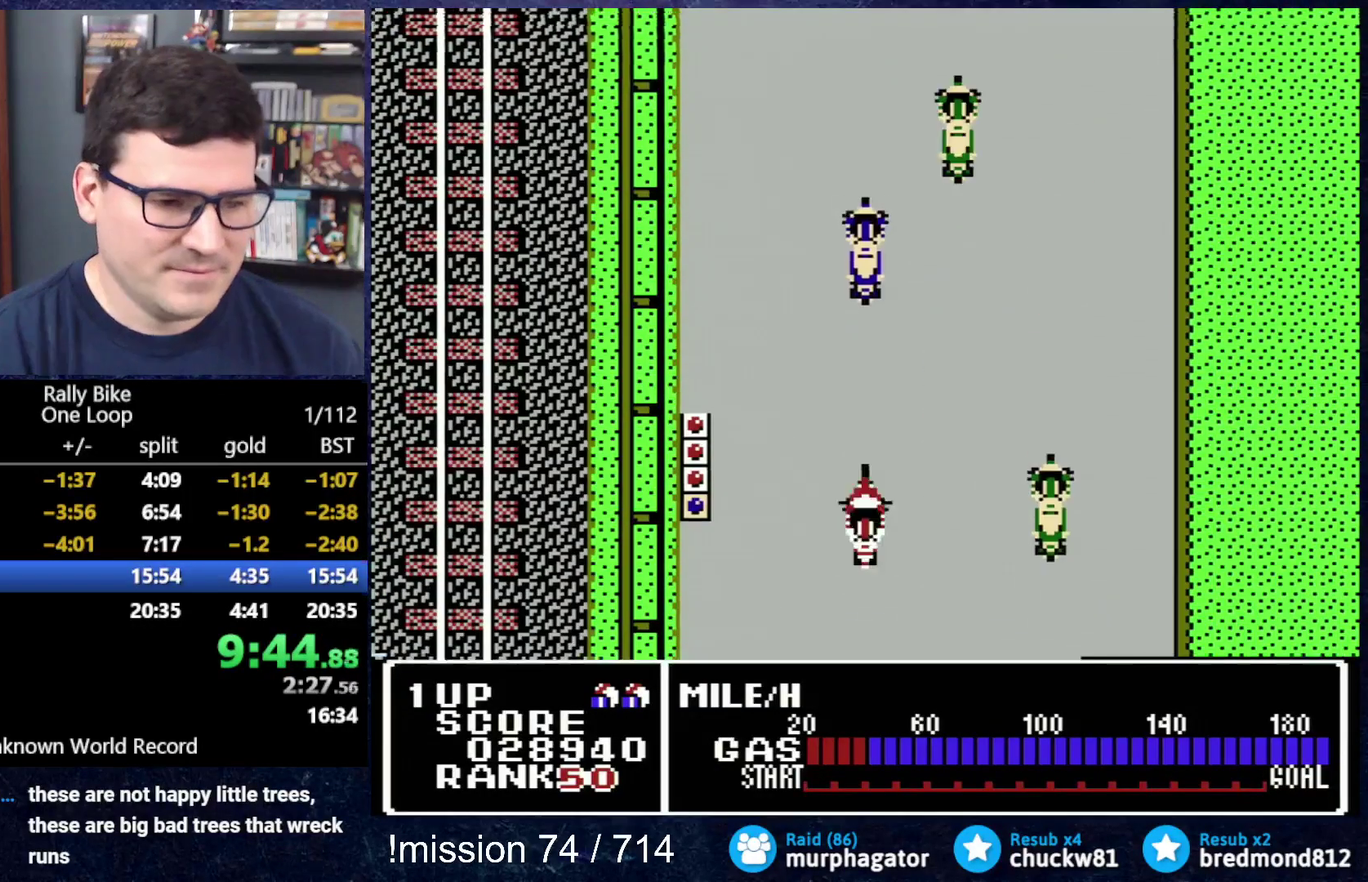
{"buttons": ["A", "DPAD_UP"], "events": [[50, "A", "down"], [50, "B", "up"], [50, "DPAD_UP", "down"]]}
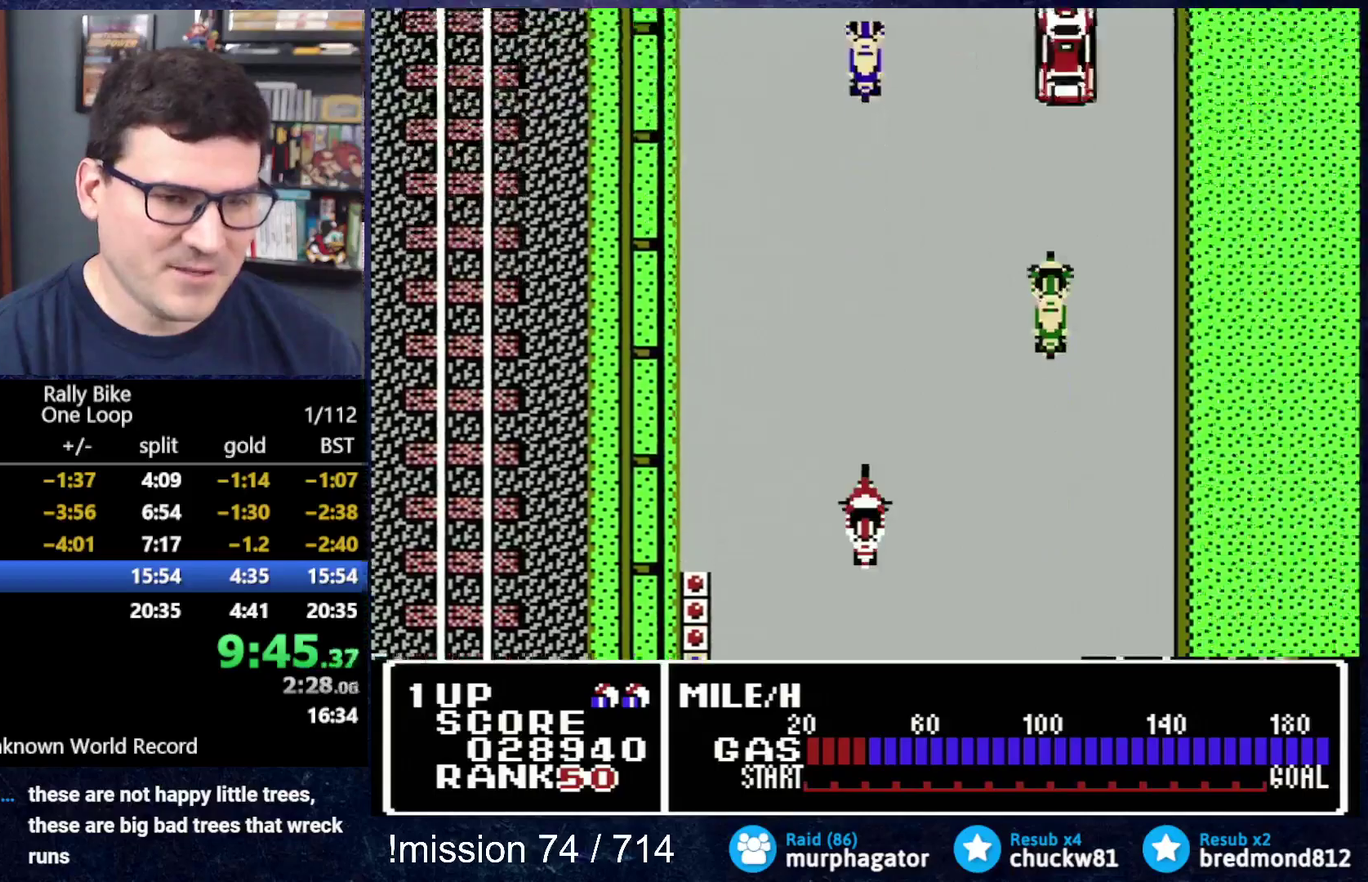
{"buttons": ["A", "DPAD_UP"], "events": []}
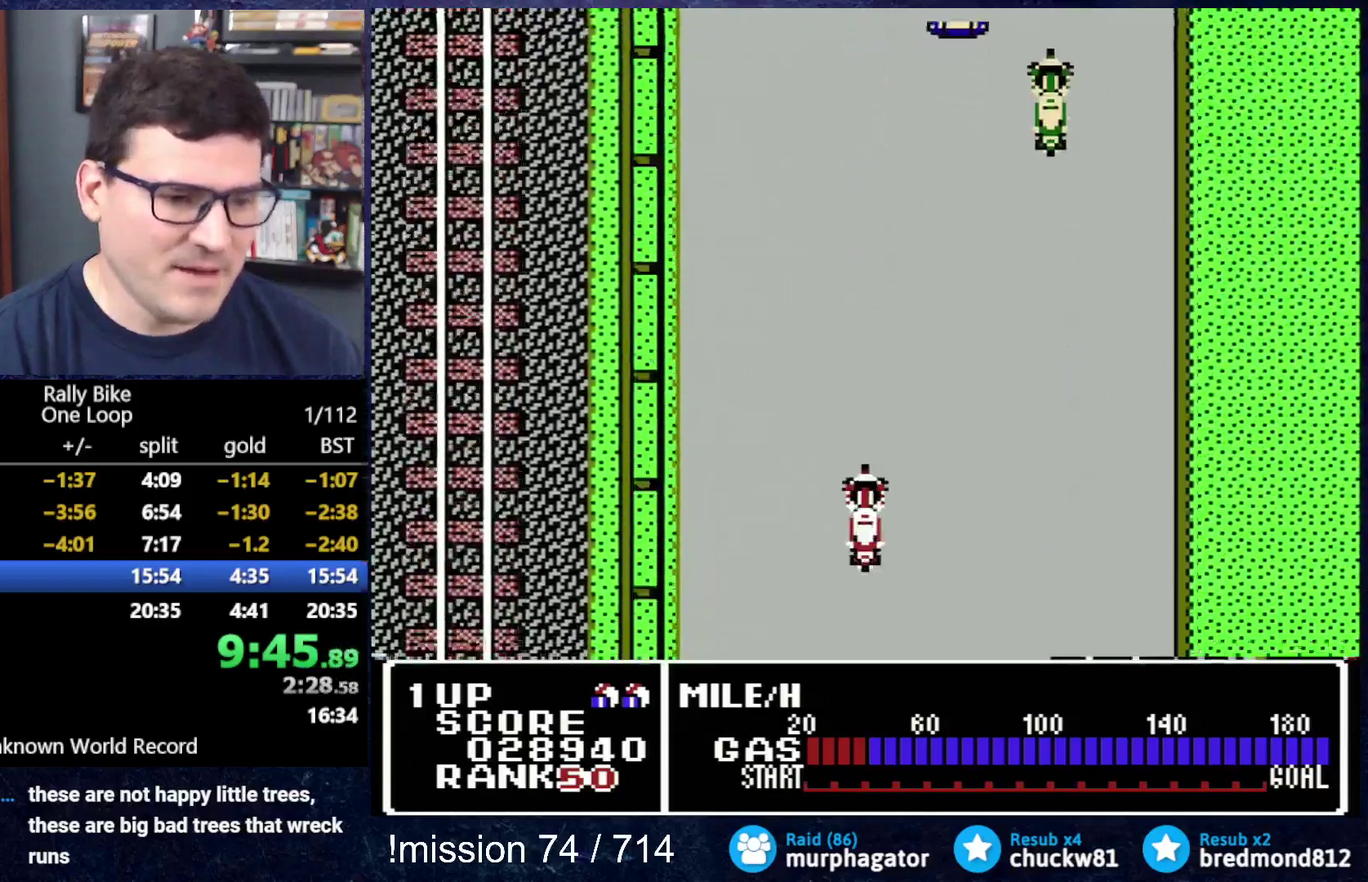
{"buttons": ["A", "DPAD_UP"], "events": []}
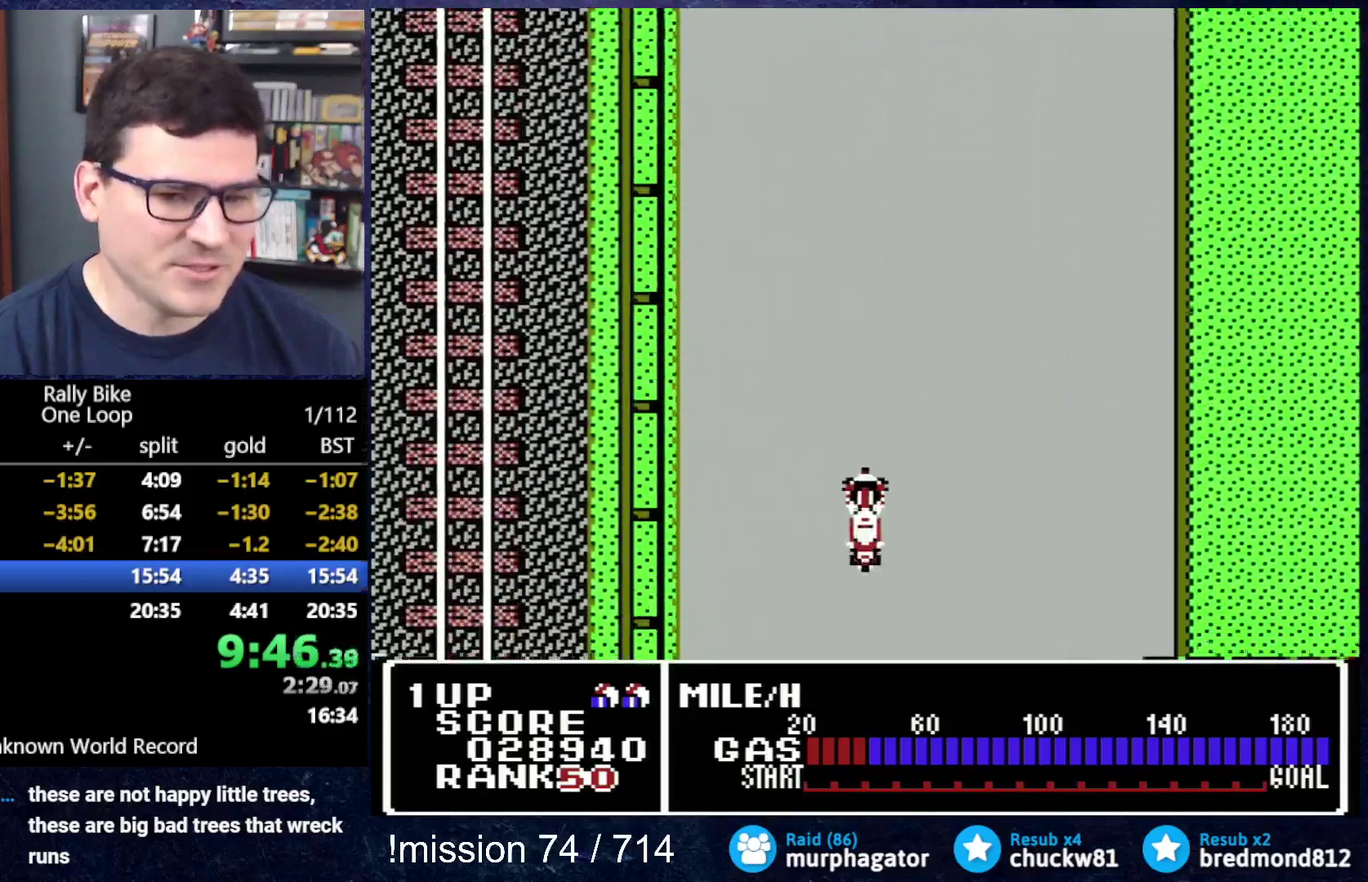
{"buttons": ["A", "DPAD_UP"], "events": []}
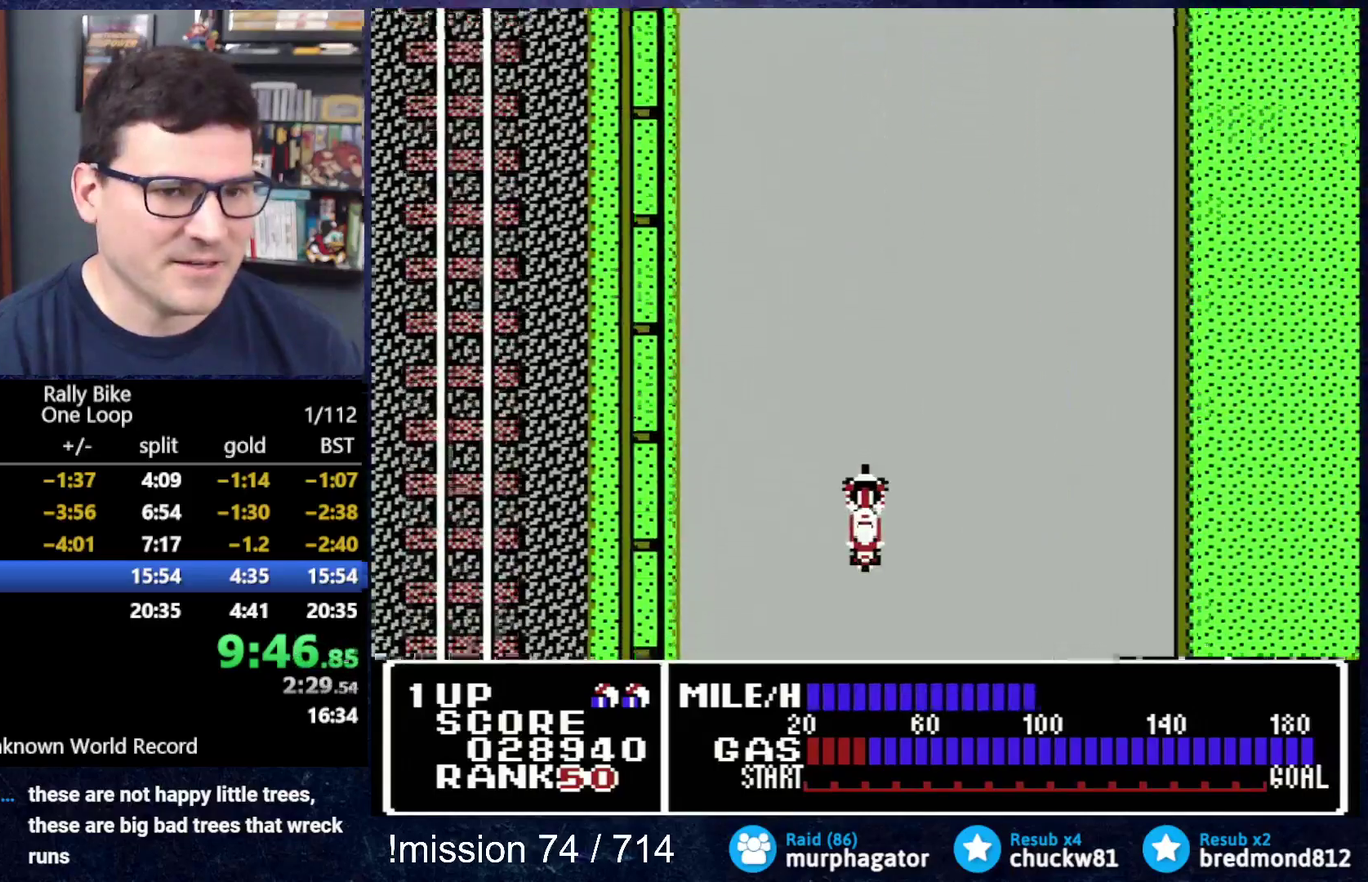
{"buttons": ["A", "DPAD_UP"], "events": []}
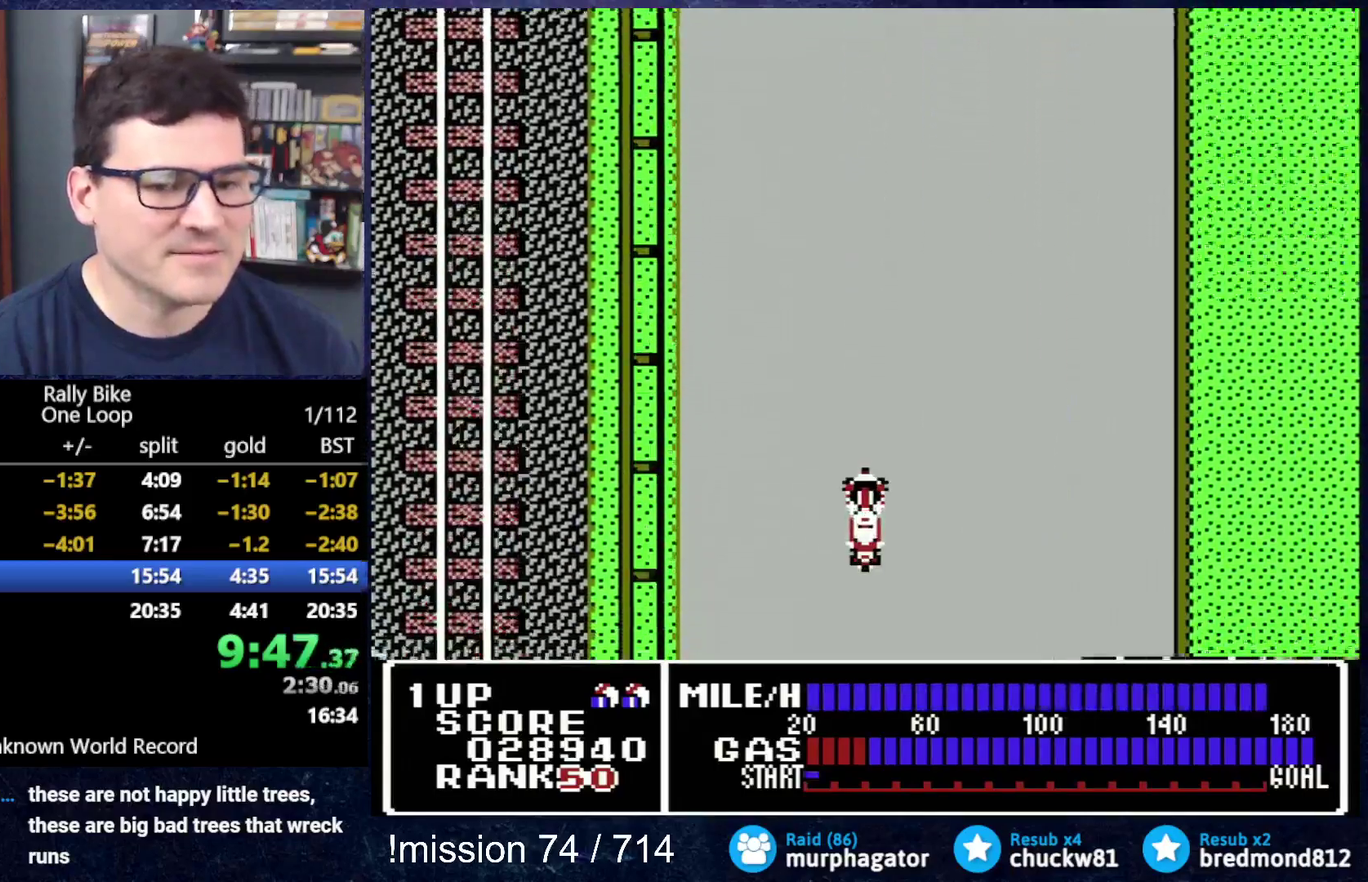
{"buttons": ["A", "DPAD_UP"], "events": []}
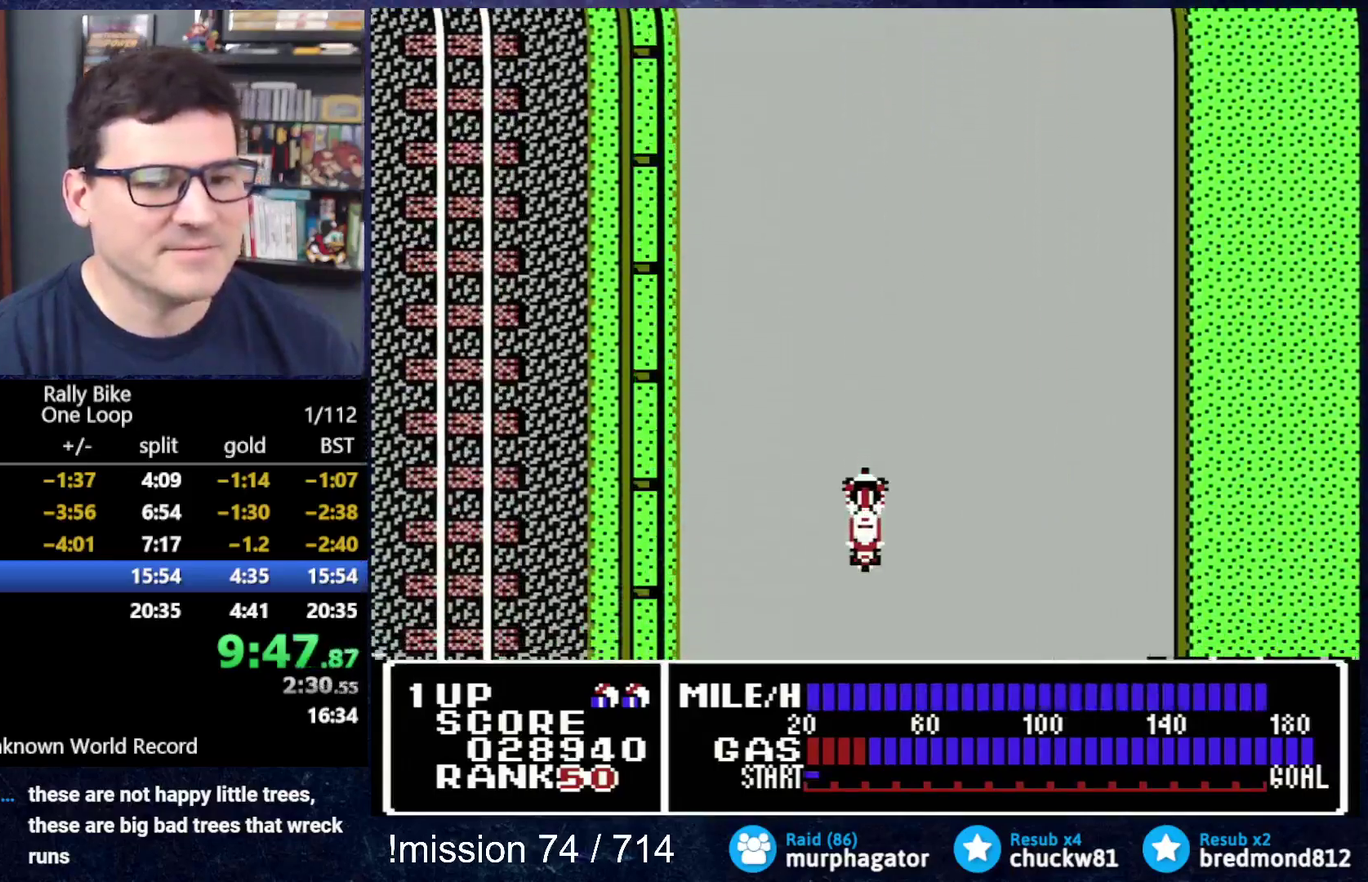
{"buttons": ["A", "DPAD_UP"], "events": []}
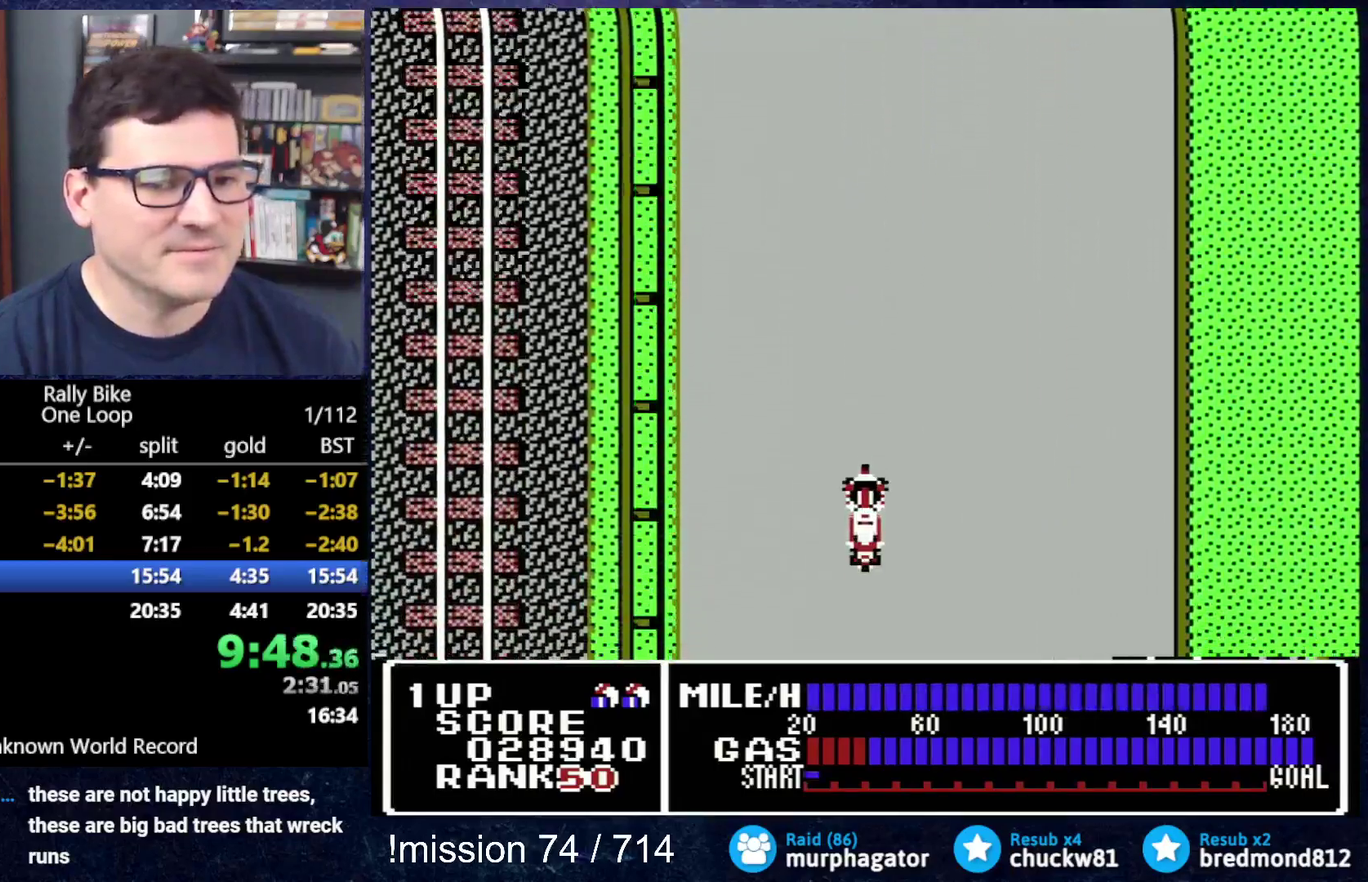
{"buttons": ["A", "DPAD_UP"], "events": []}
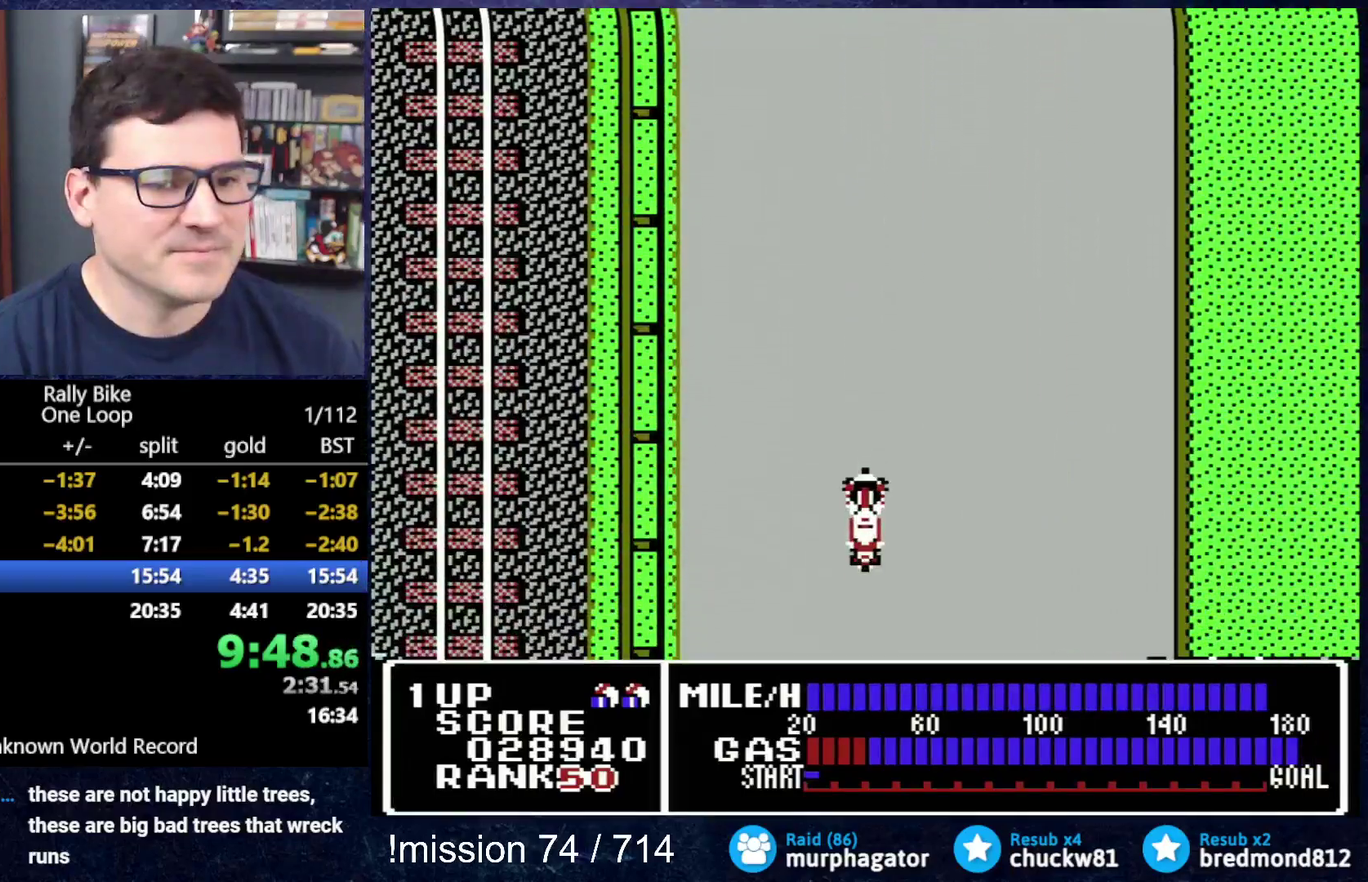
{"buttons": ["A", "DPAD_UP"], "events": []}
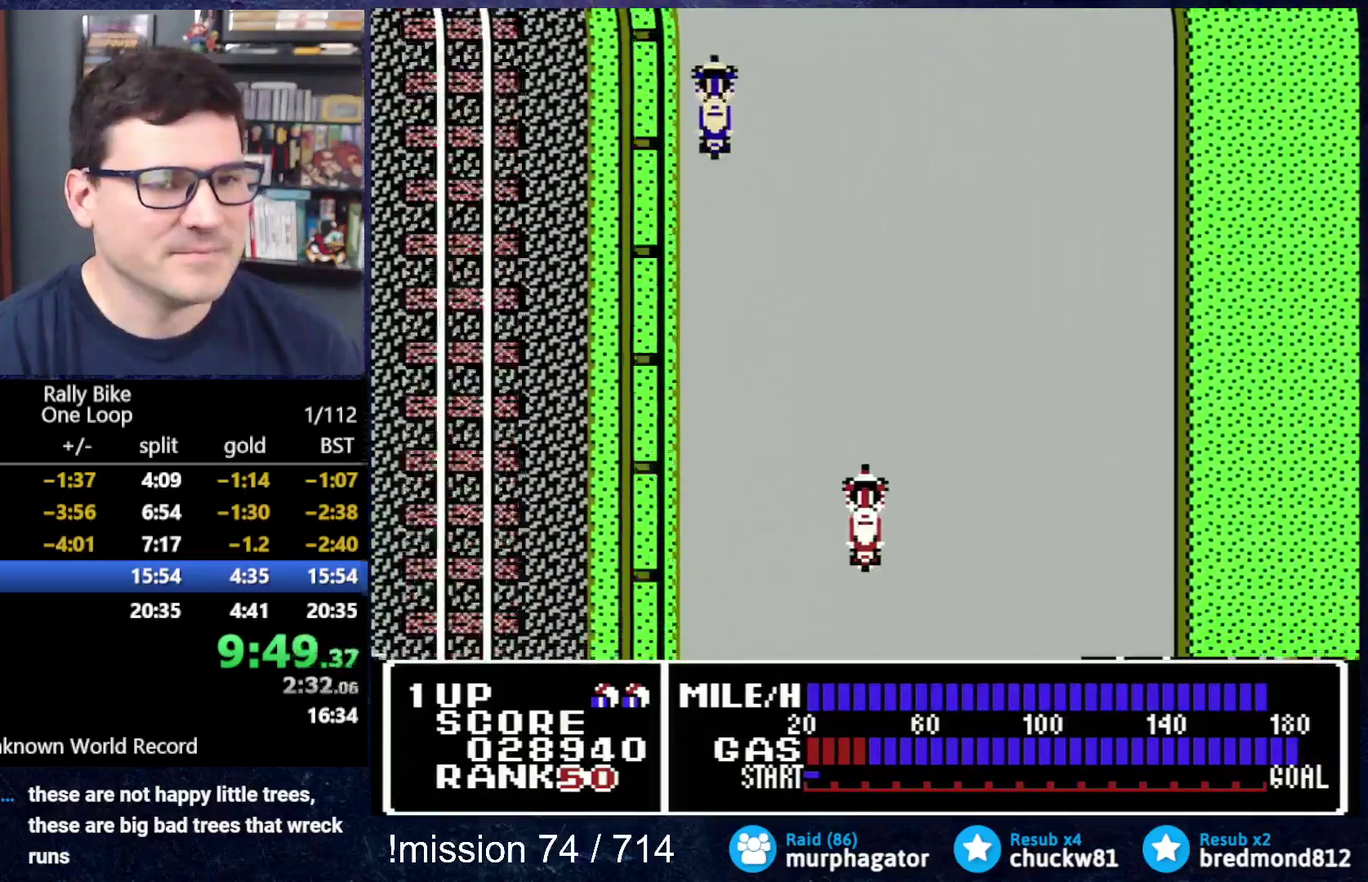
{"buttons": ["A", "DPAD_UP"], "events": []}
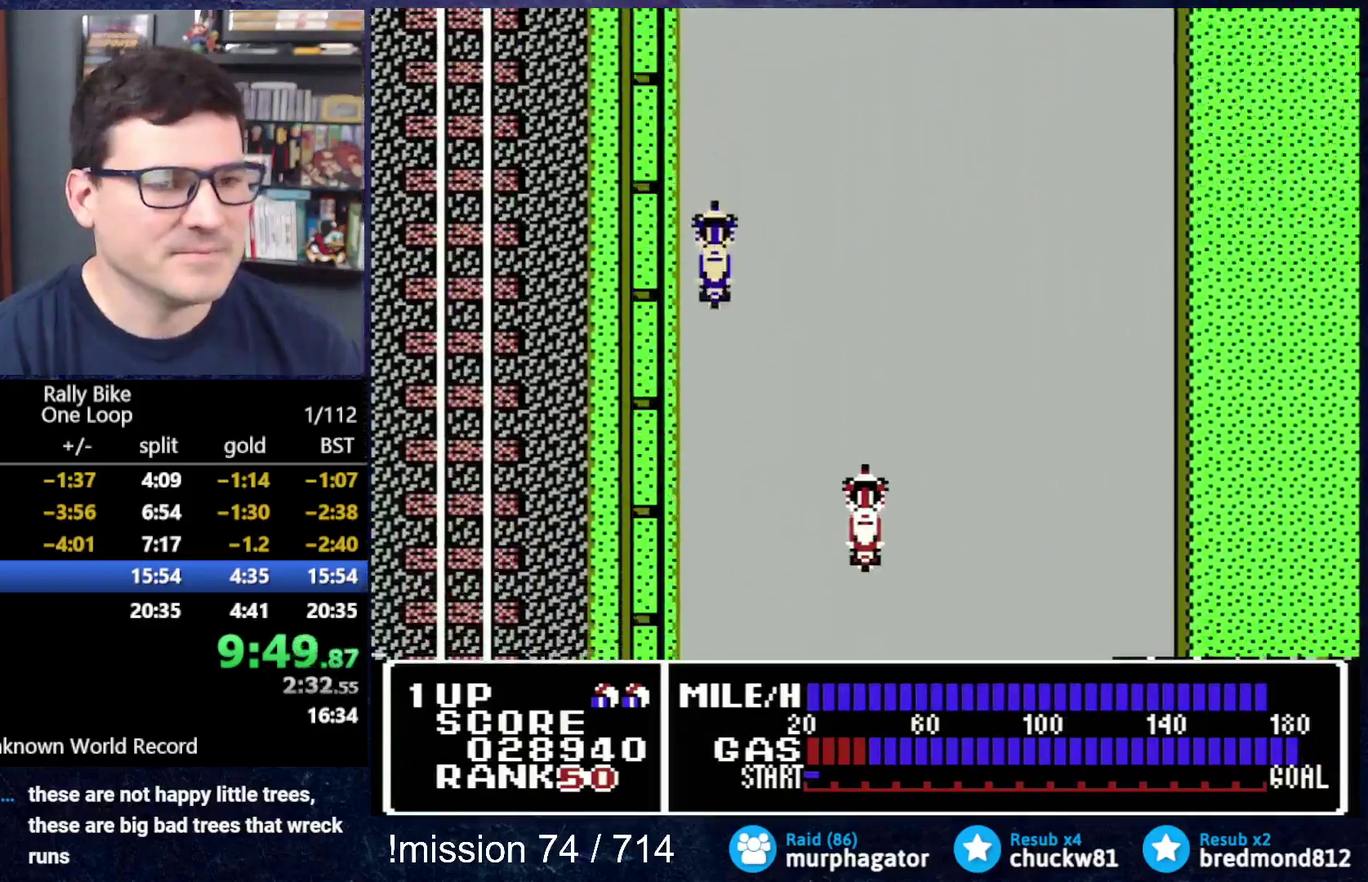
{"buttons": ["A", "DPAD_UP"], "events": []}
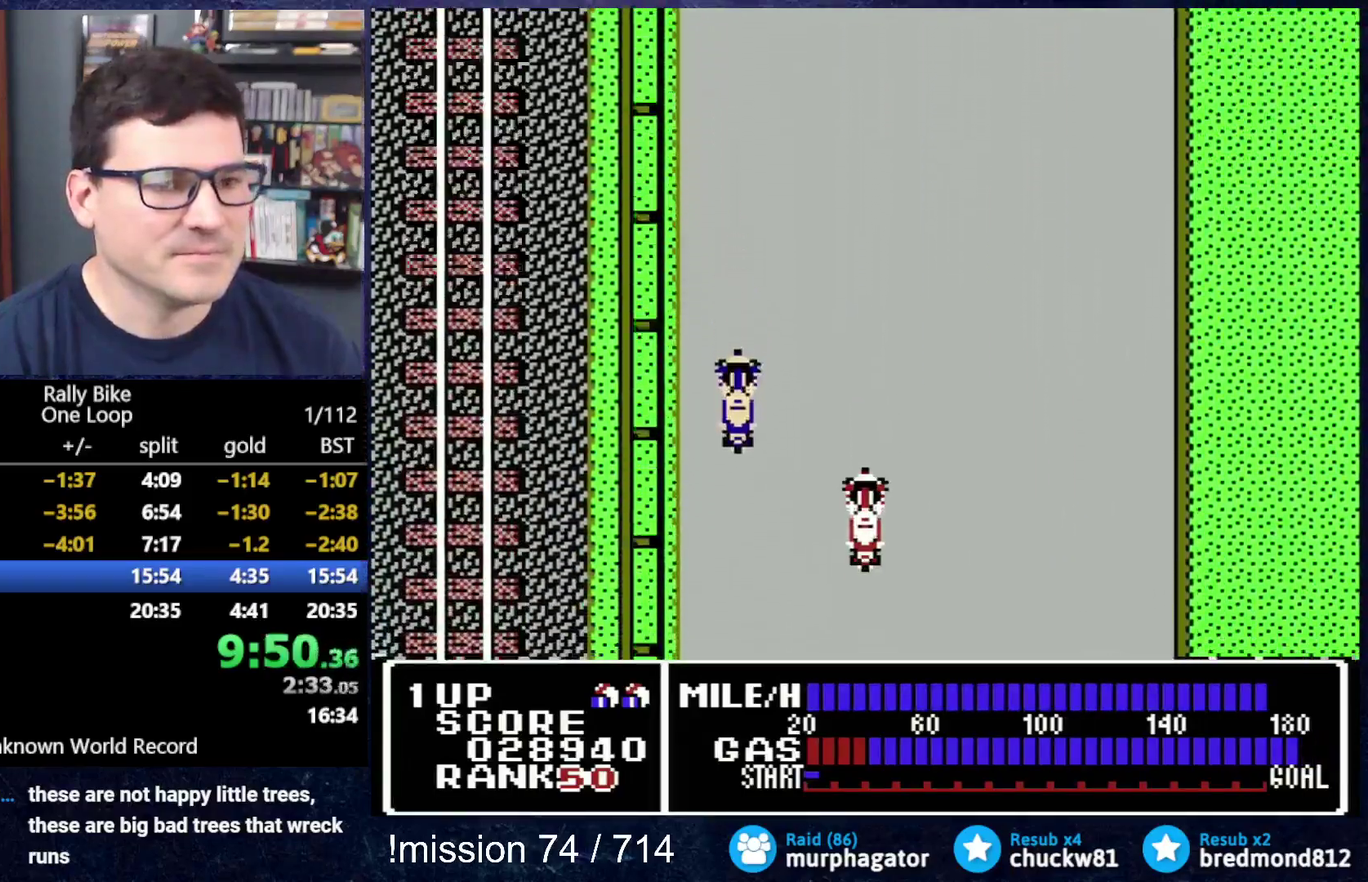
{"buttons": ["A", "DPAD_UP"], "events": []}
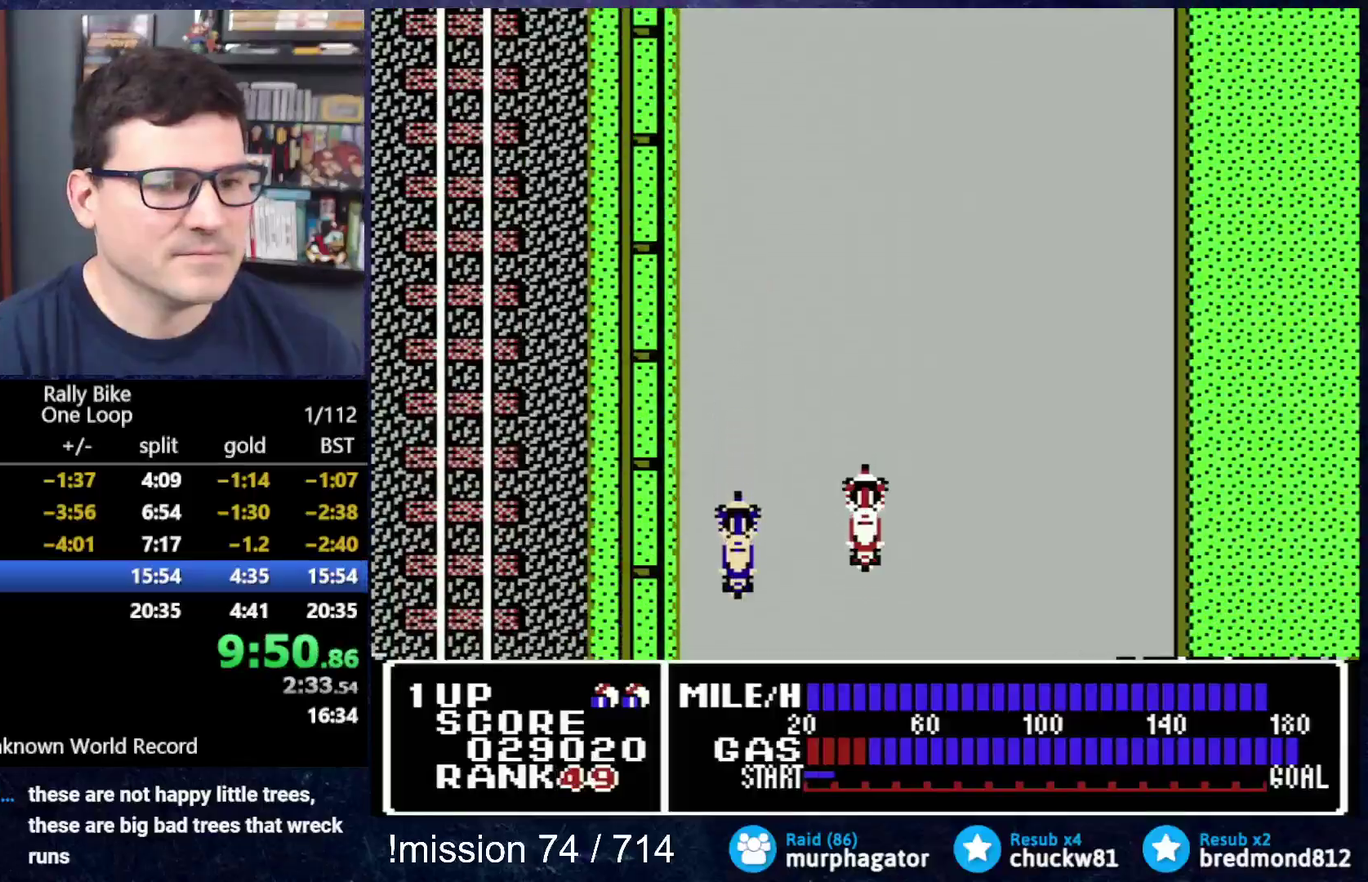
{"buttons": ["A", "DPAD_UP"], "events": []}
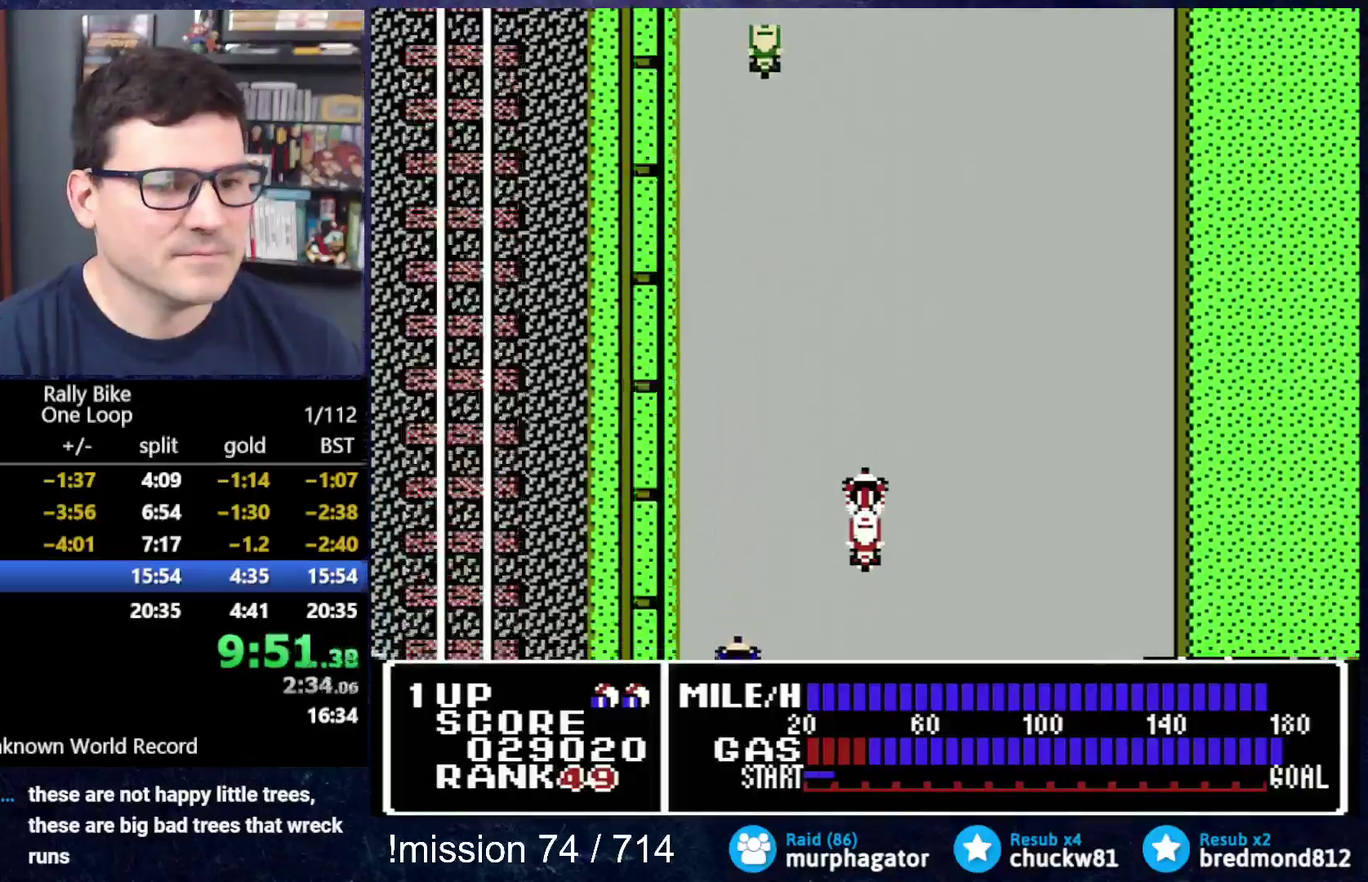
{"buttons": ["A", "DPAD_UP"], "events": []}
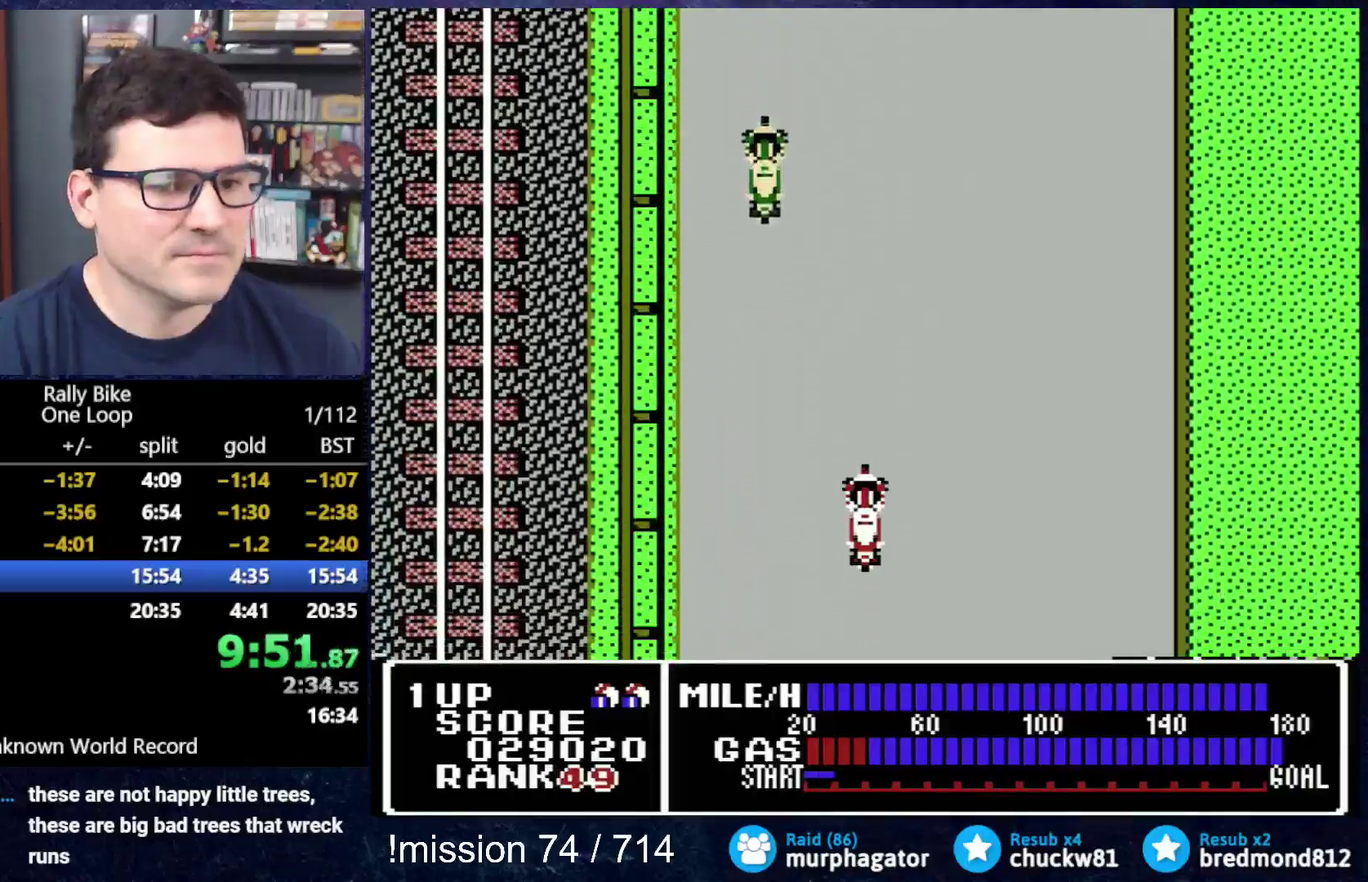
{"buttons": ["A", "DPAD_UP"], "events": [[184, "DPAD_RIGHT", "down"], [451, "DPAD_RIGHT", "up"]]}
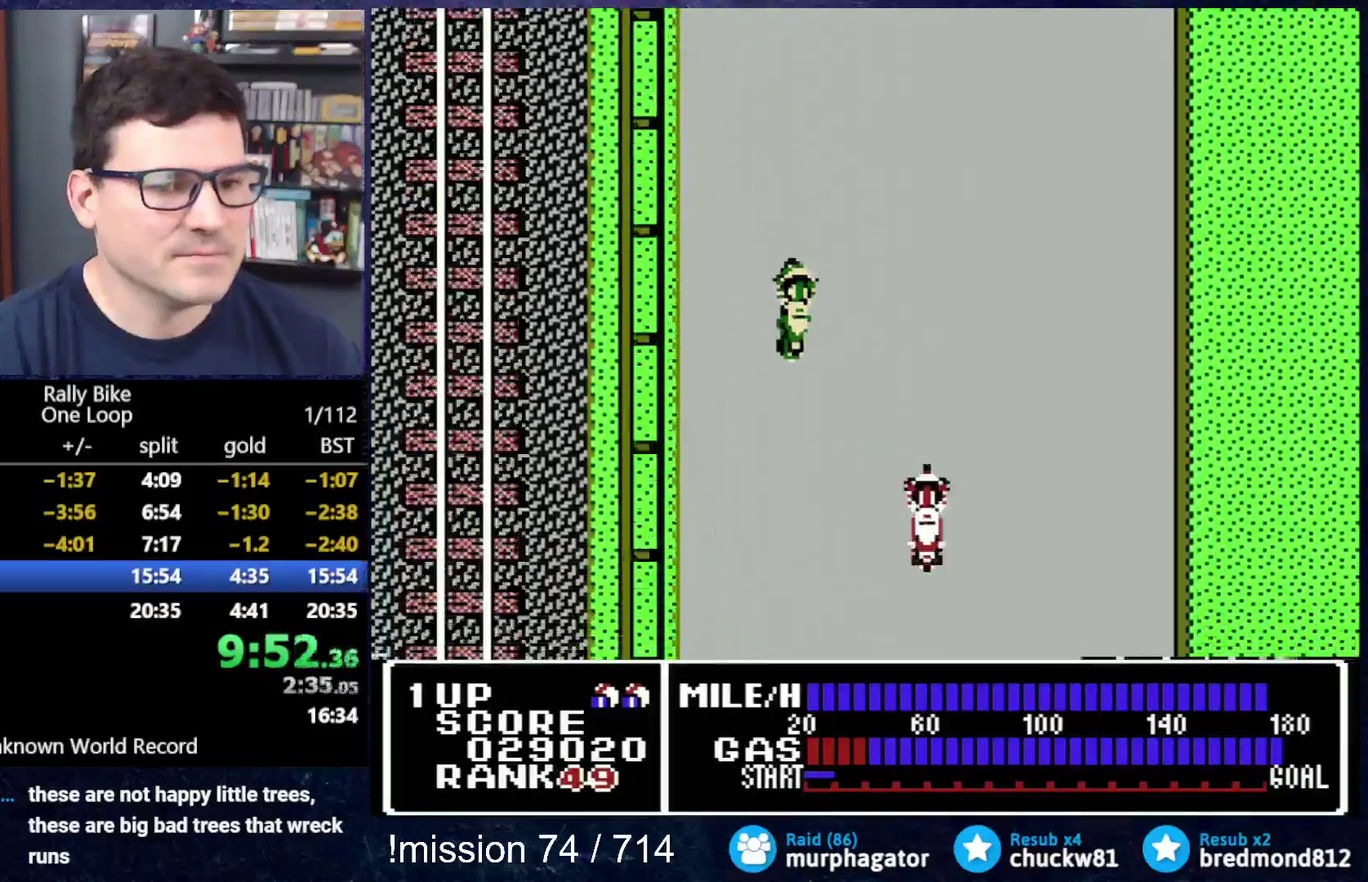
{"buttons": ["A", "DPAD_UP"], "events": []}
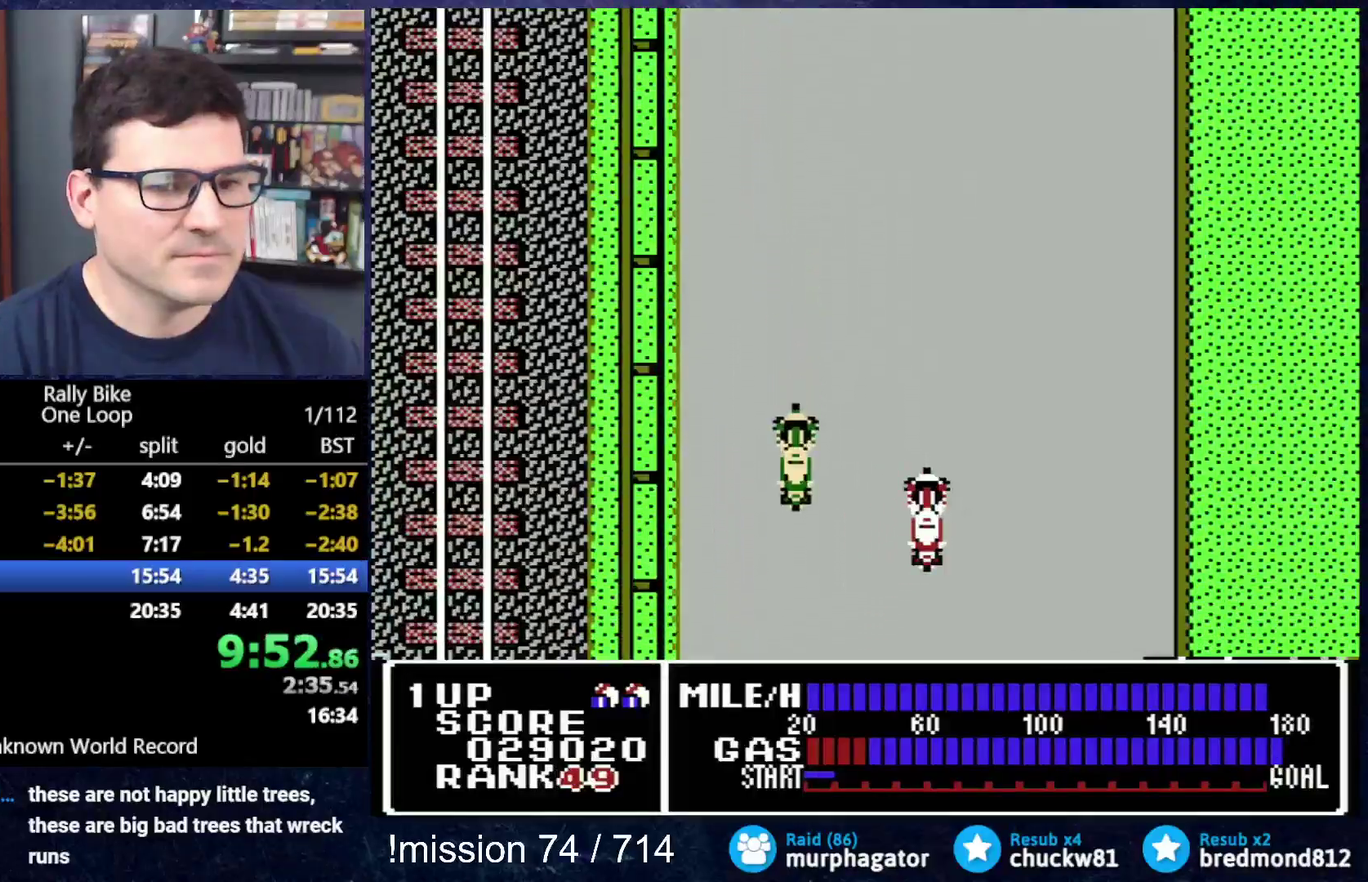
{"buttons": ["A", "DPAD_UP"], "events": []}
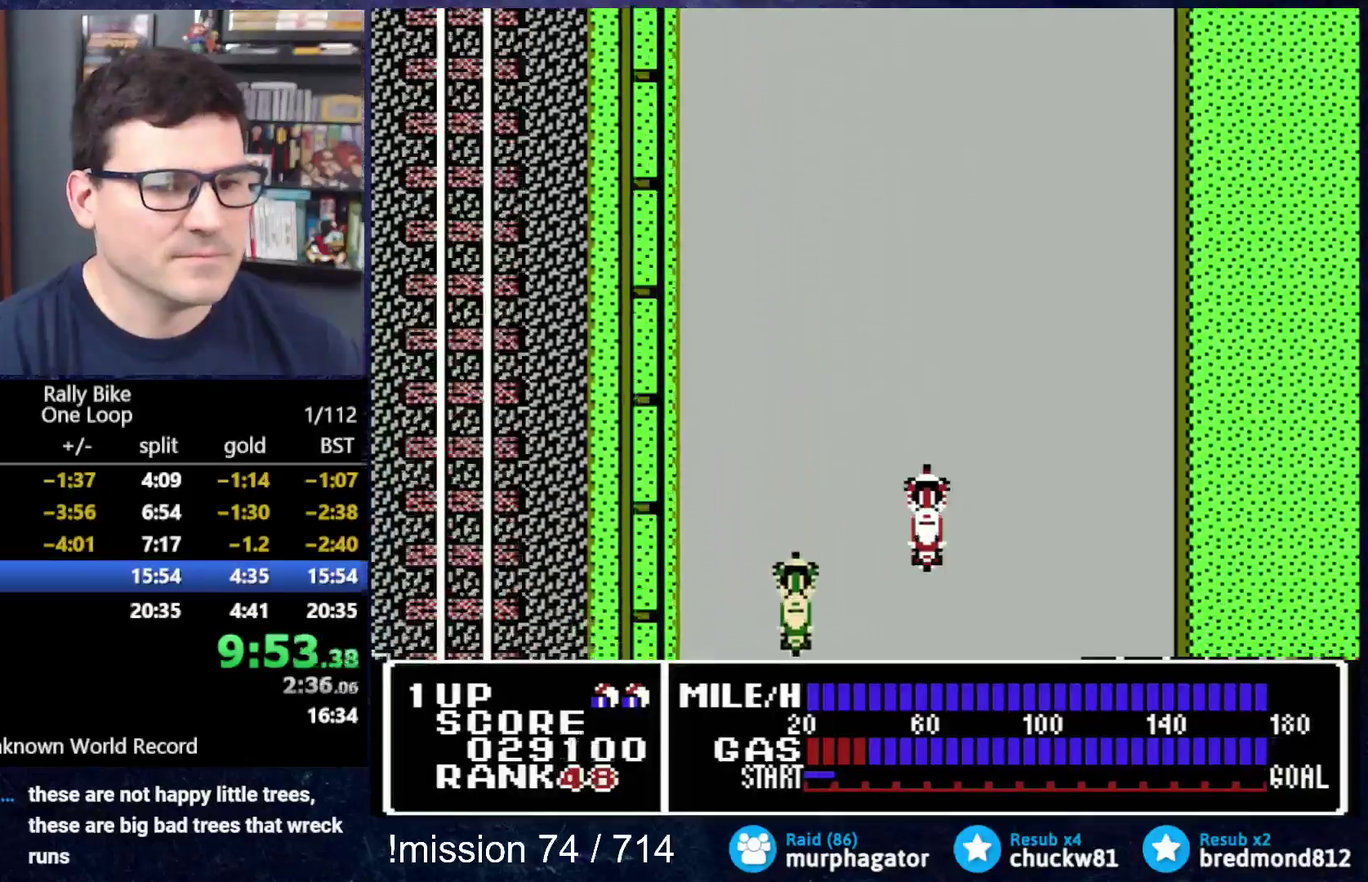
{"buttons": ["A", "DPAD_UP"], "events": []}
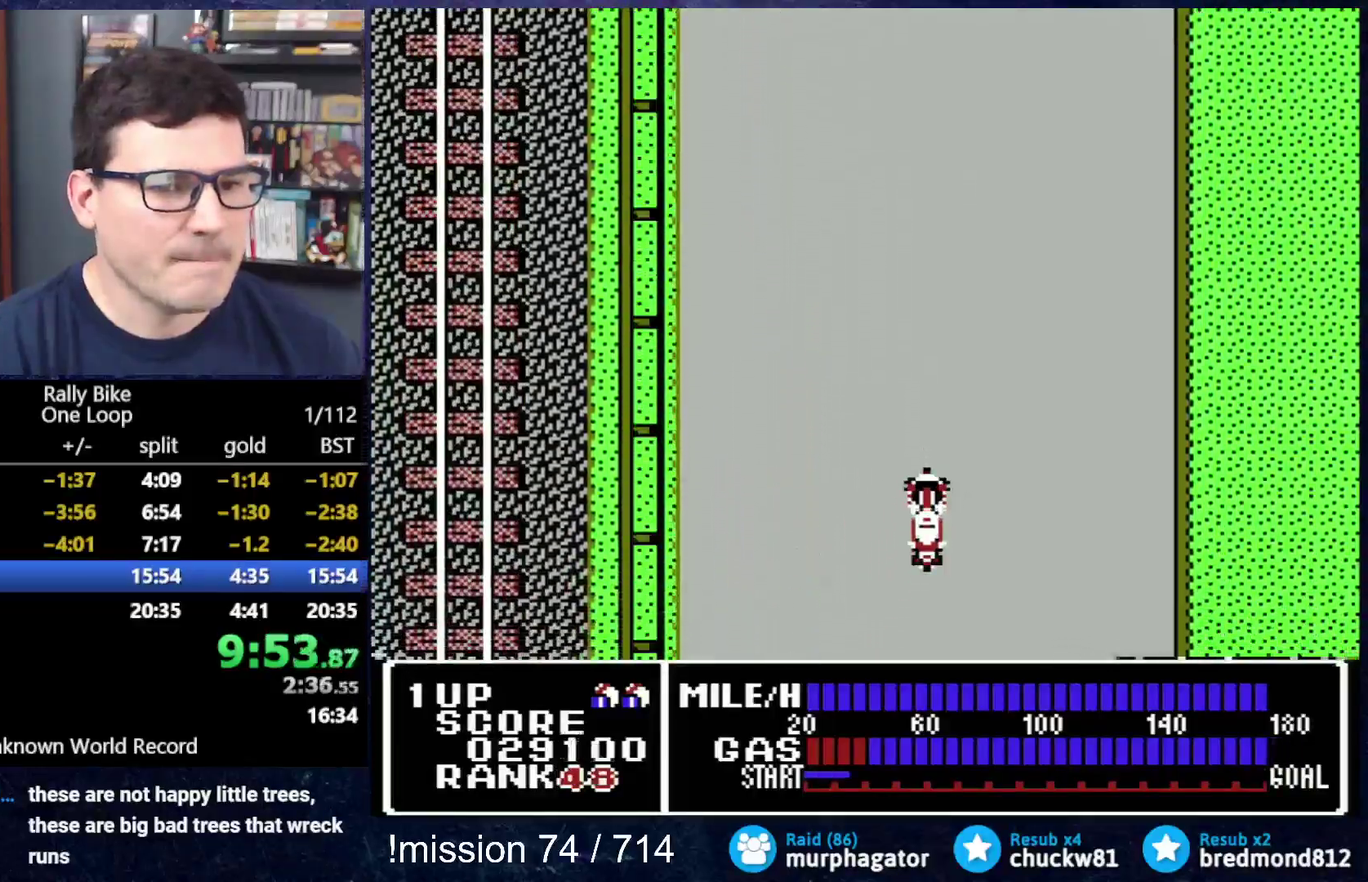
{"buttons": ["A", "DPAD_UP"], "events": []}
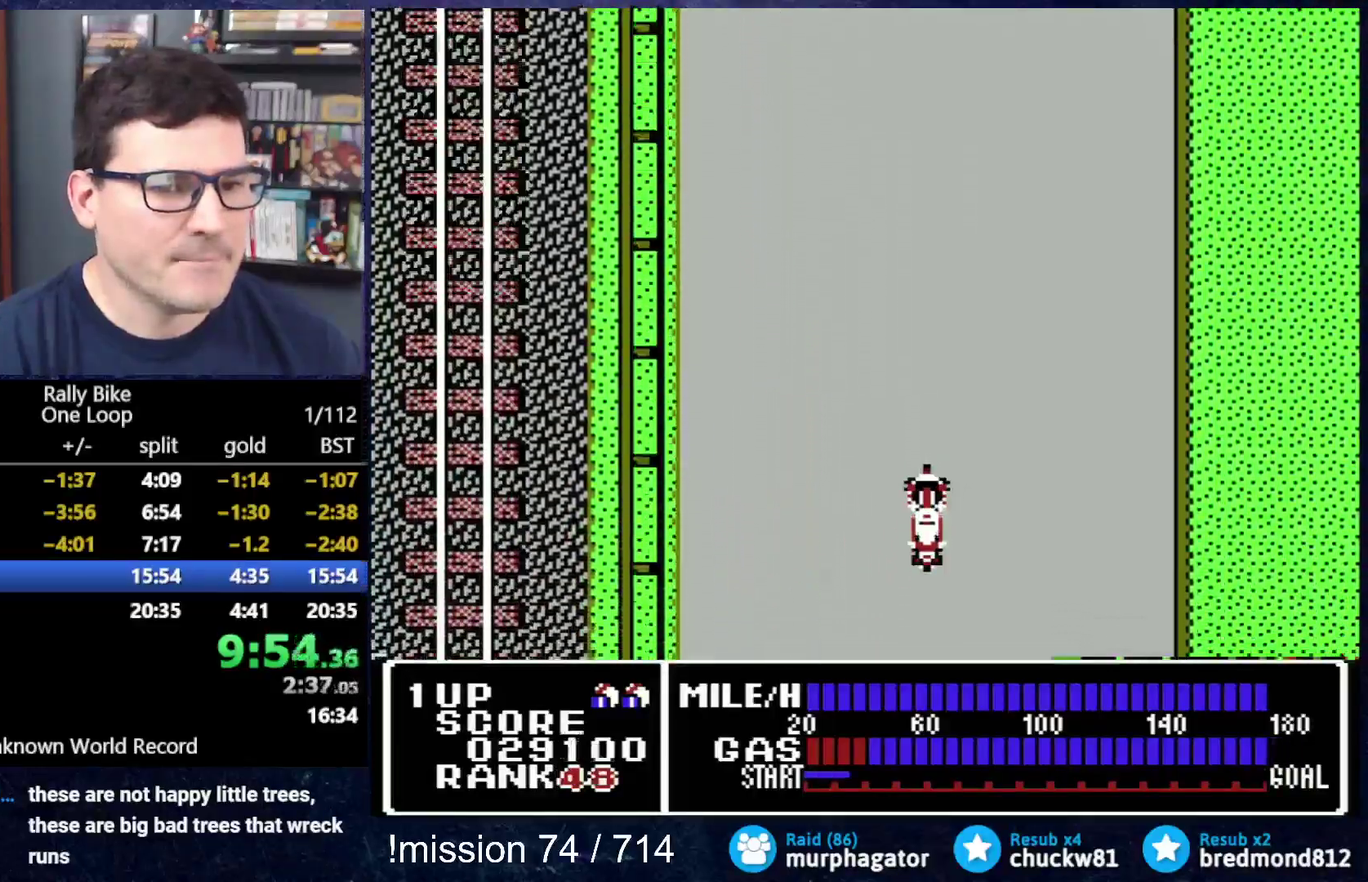
{"buttons": ["A", "DPAD_UP"], "events": []}